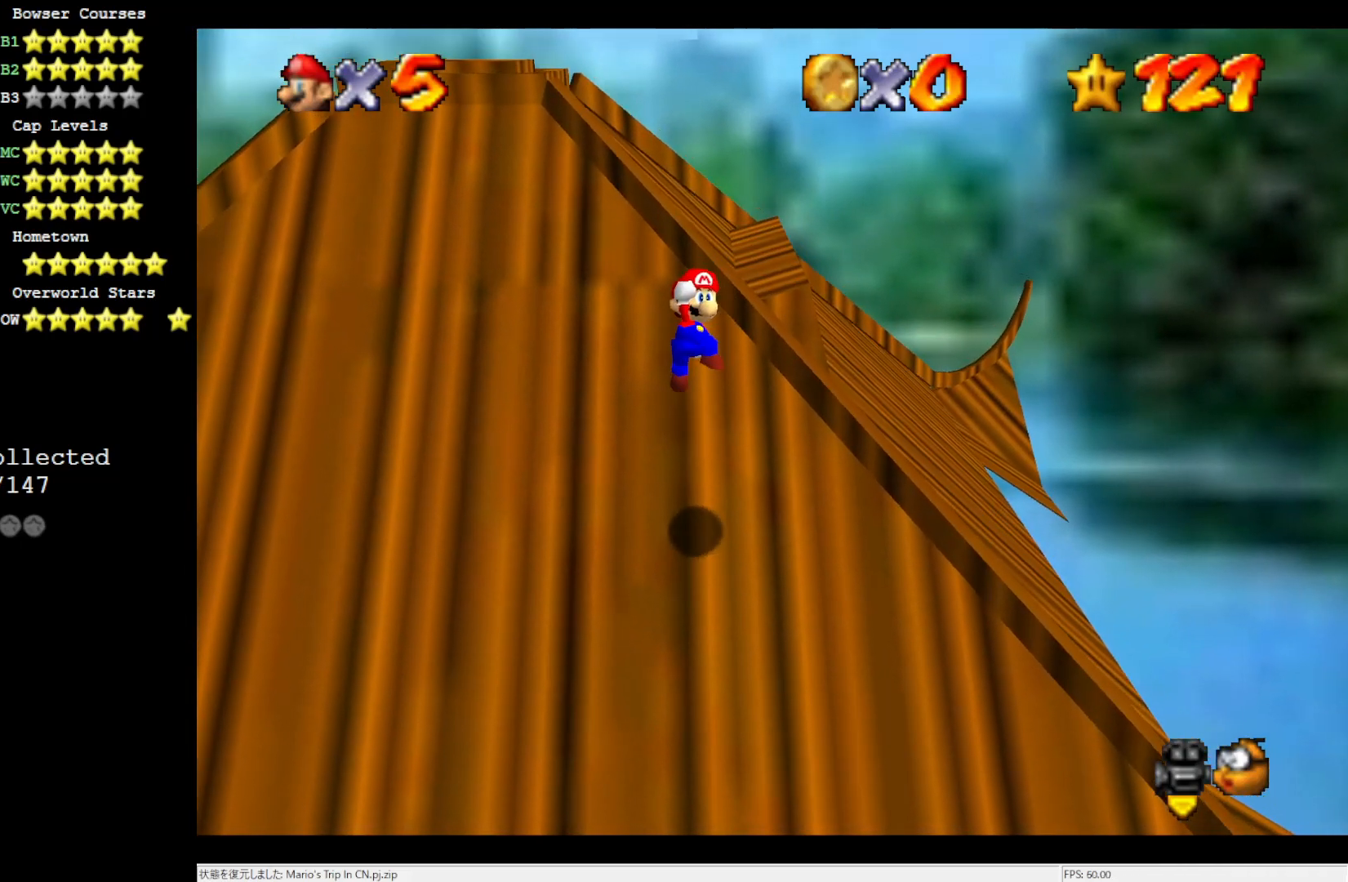
Gameplay with a controller (Nintendo layout); each line is a JSON object with the inputs held at the frame after it. "events" lists button and stick changes between this image and that frame as [ms after this image, input, new state], when the widget could be followed in between. Not read: L3 R3.
{"buttons": [], "left_stick": "up-left", "events": [[17, "B", "down"], [217, "A", "up"], [217, "B", "up"]]}
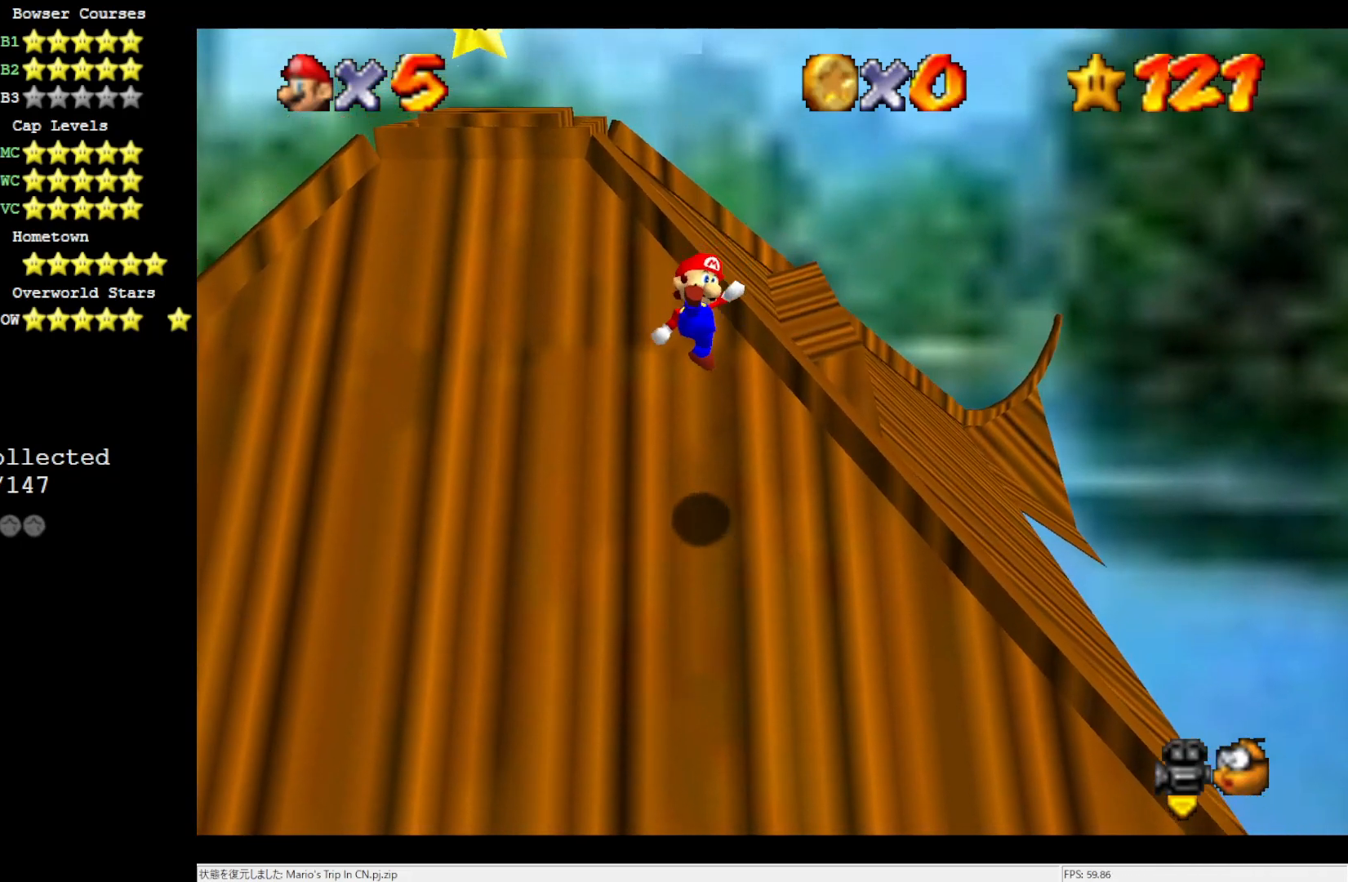
{"buttons": ["A"], "left_stick": "up-left", "events": [[450, "A", "down"]]}
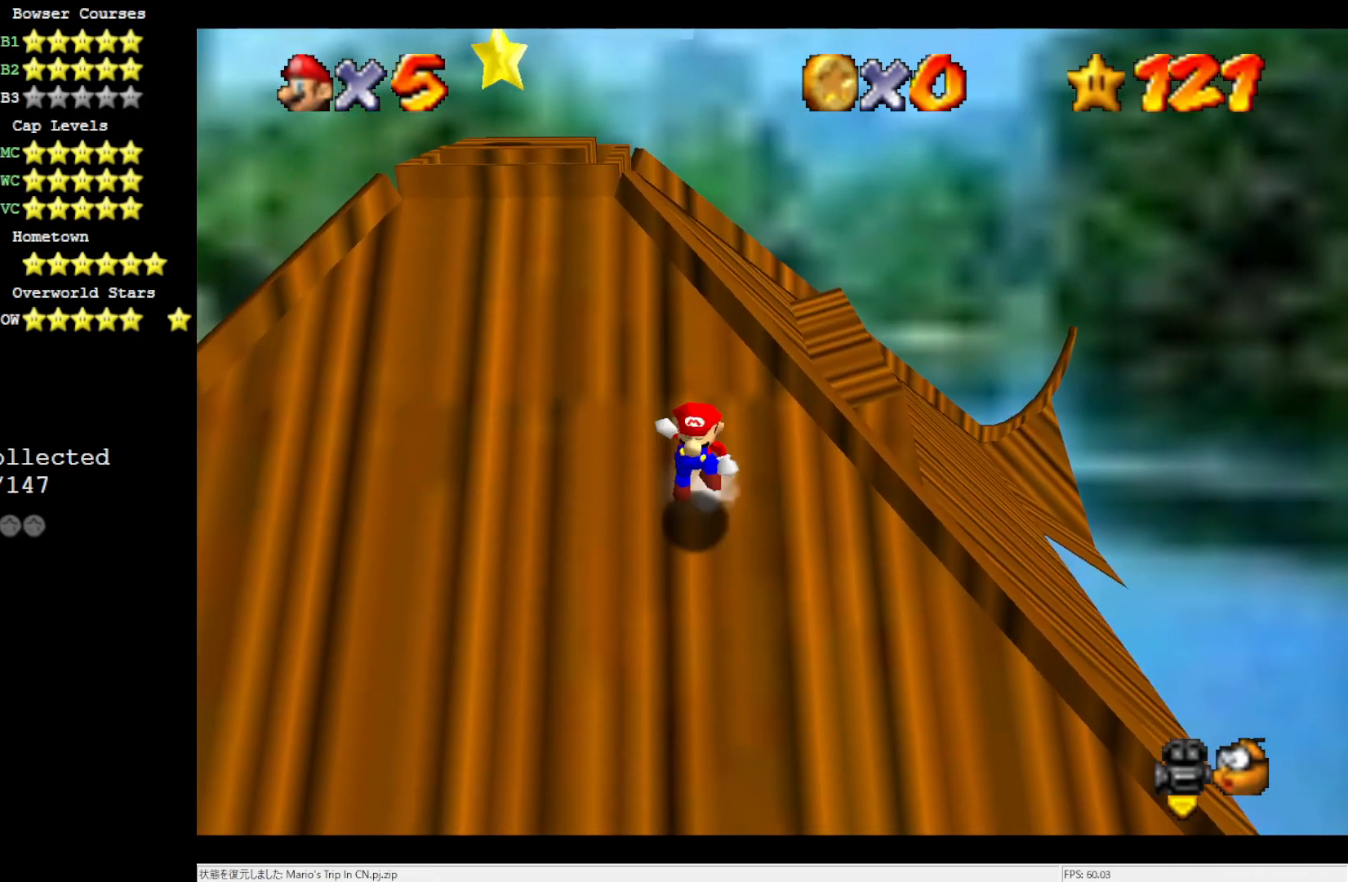
{"buttons": ["A"], "left_stick": "up-left", "events": []}
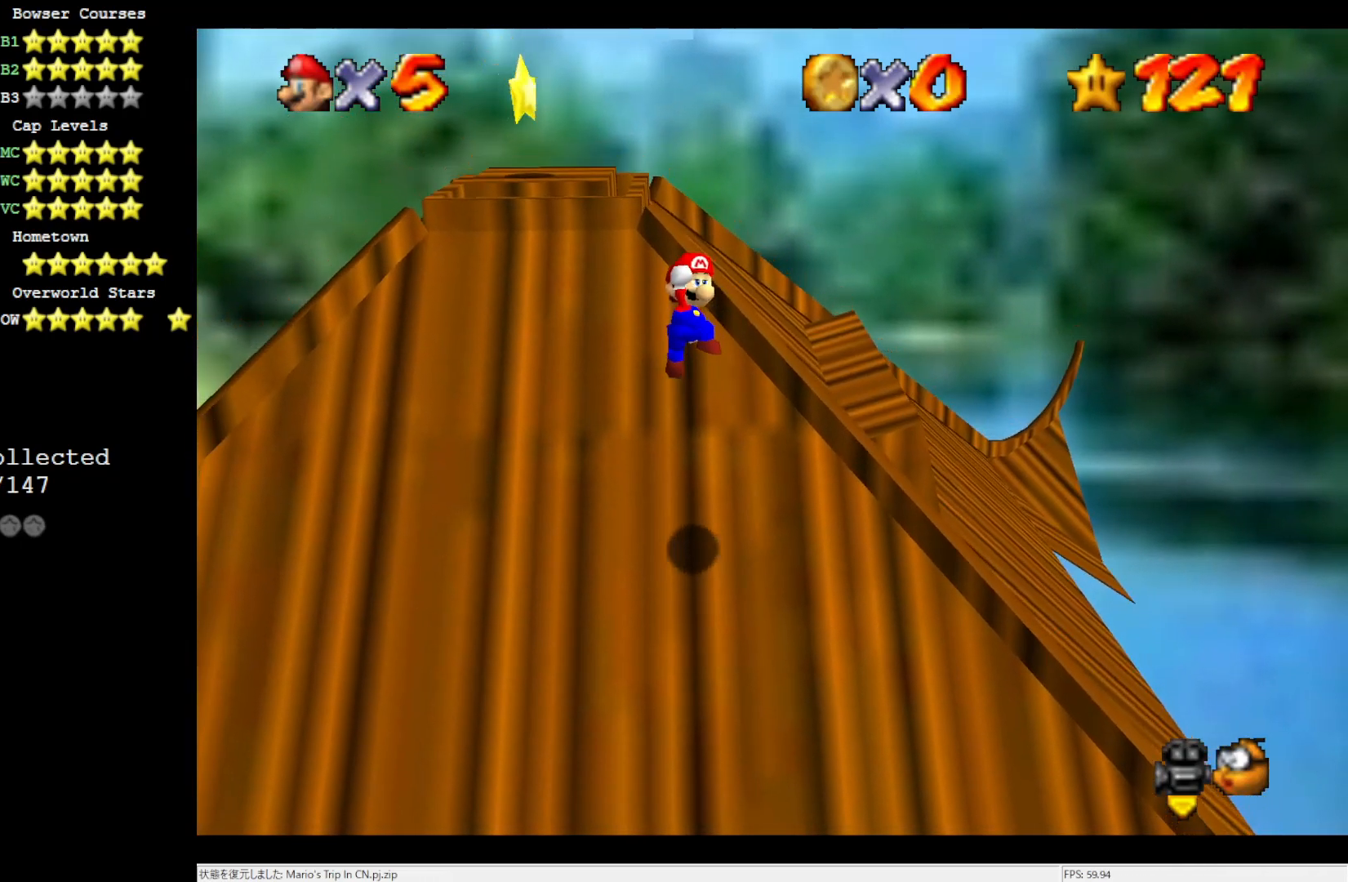
{"buttons": ["A", "B"], "left_stick": "up-left", "events": [[150, "B", "down"]]}
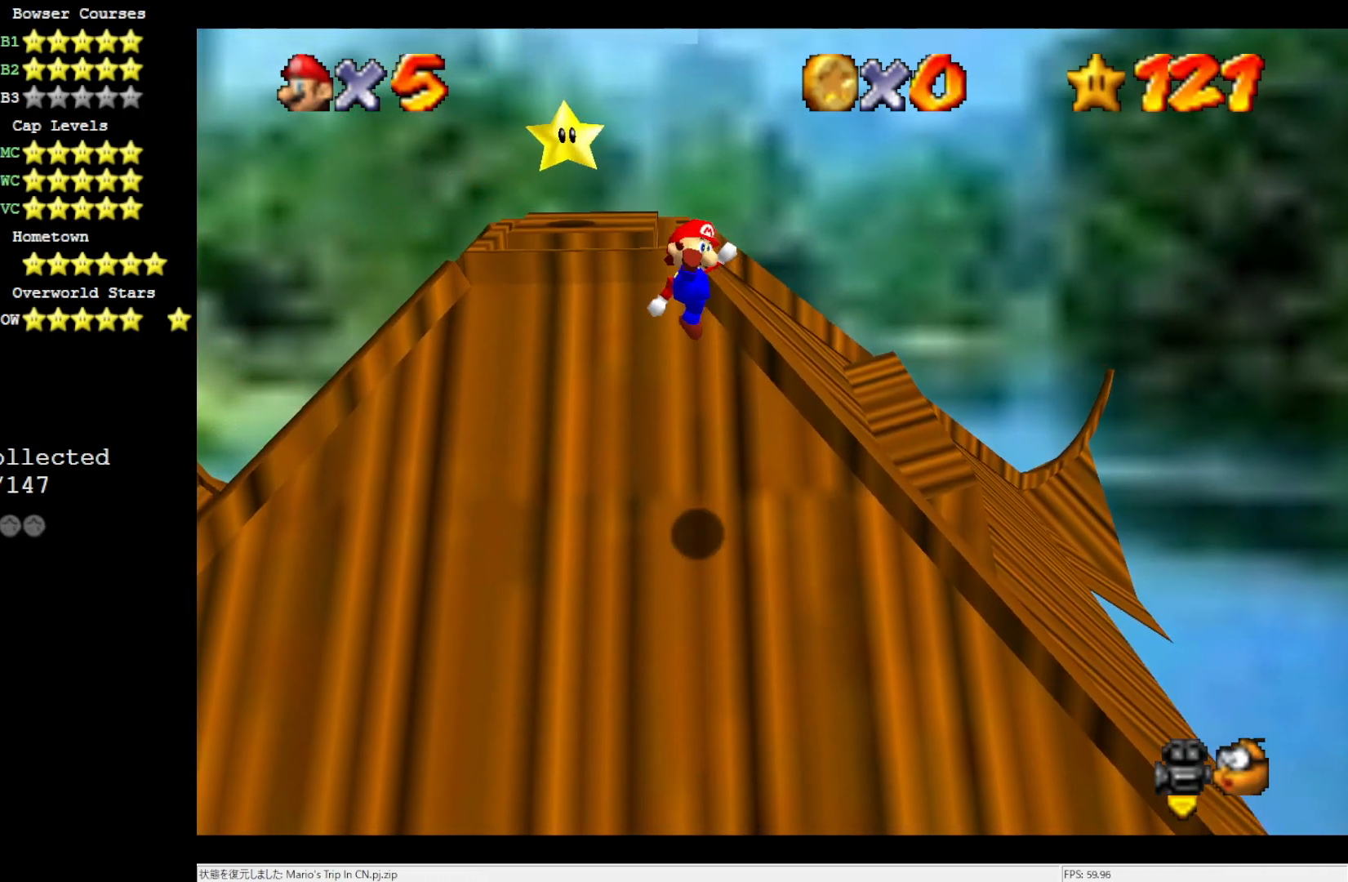
{"buttons": [], "left_stick": "up", "events": [[50, "B", "up"], [100, "A", "up"], [150, "left_stick", "up"]]}
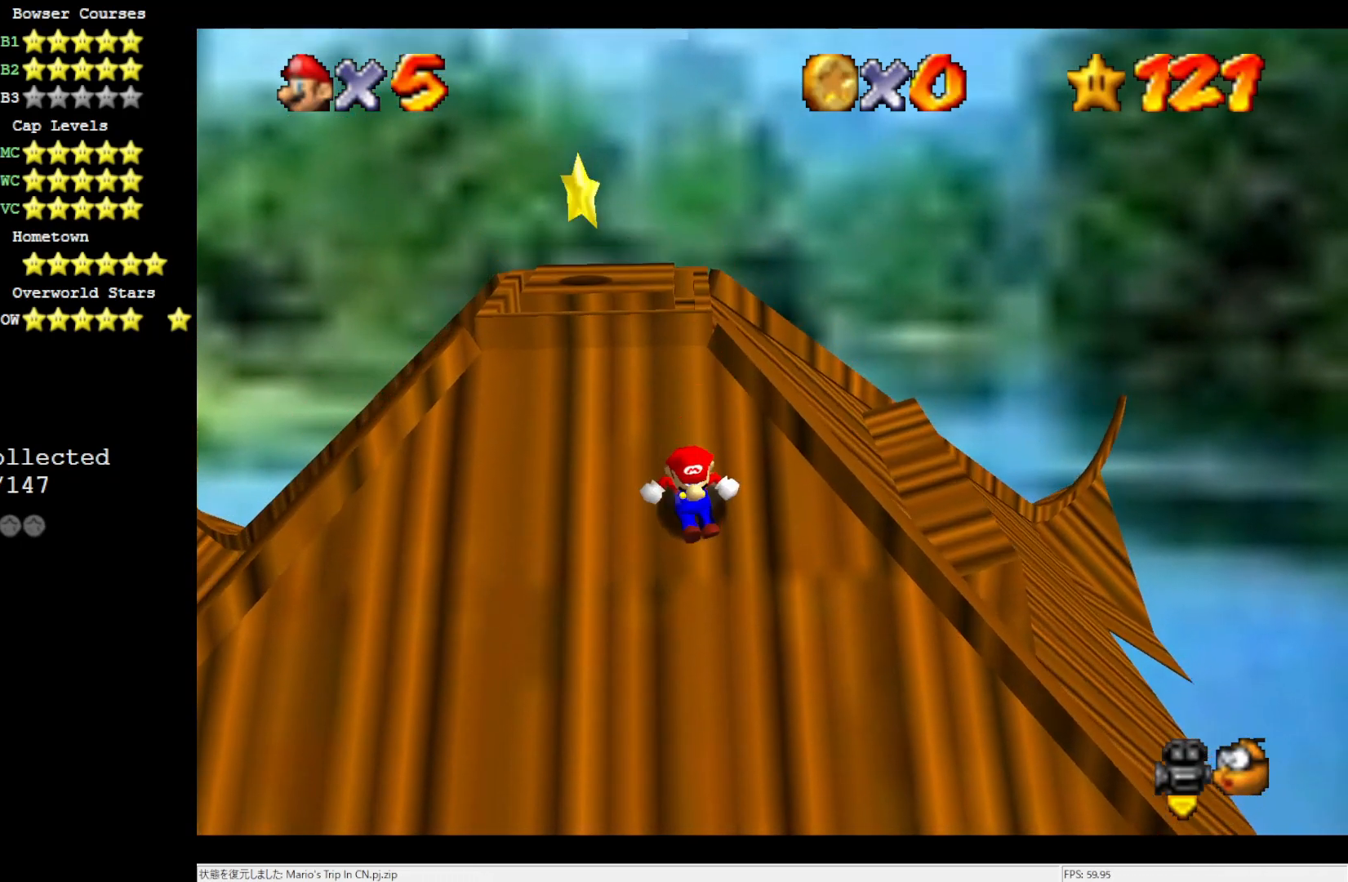
{"buttons": ["A"], "left_stick": "up-left", "events": [[50, "A", "down"], [250, "left_stick", "up-left"]]}
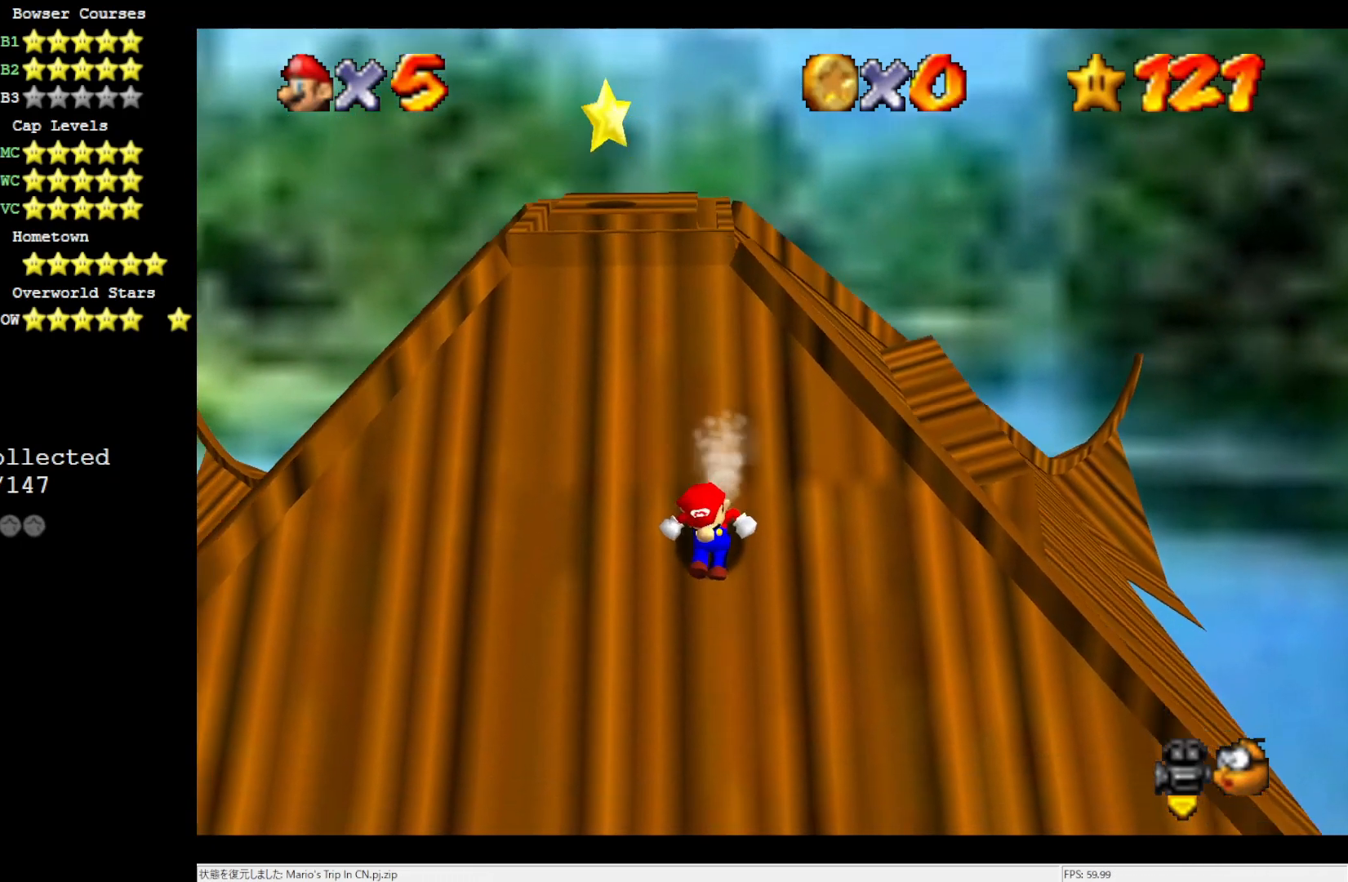
{"buttons": ["A"], "left_stick": "up", "events": [[50, "left_stick", "up"], [117, "A", "up"], [150, "A", "down"]]}
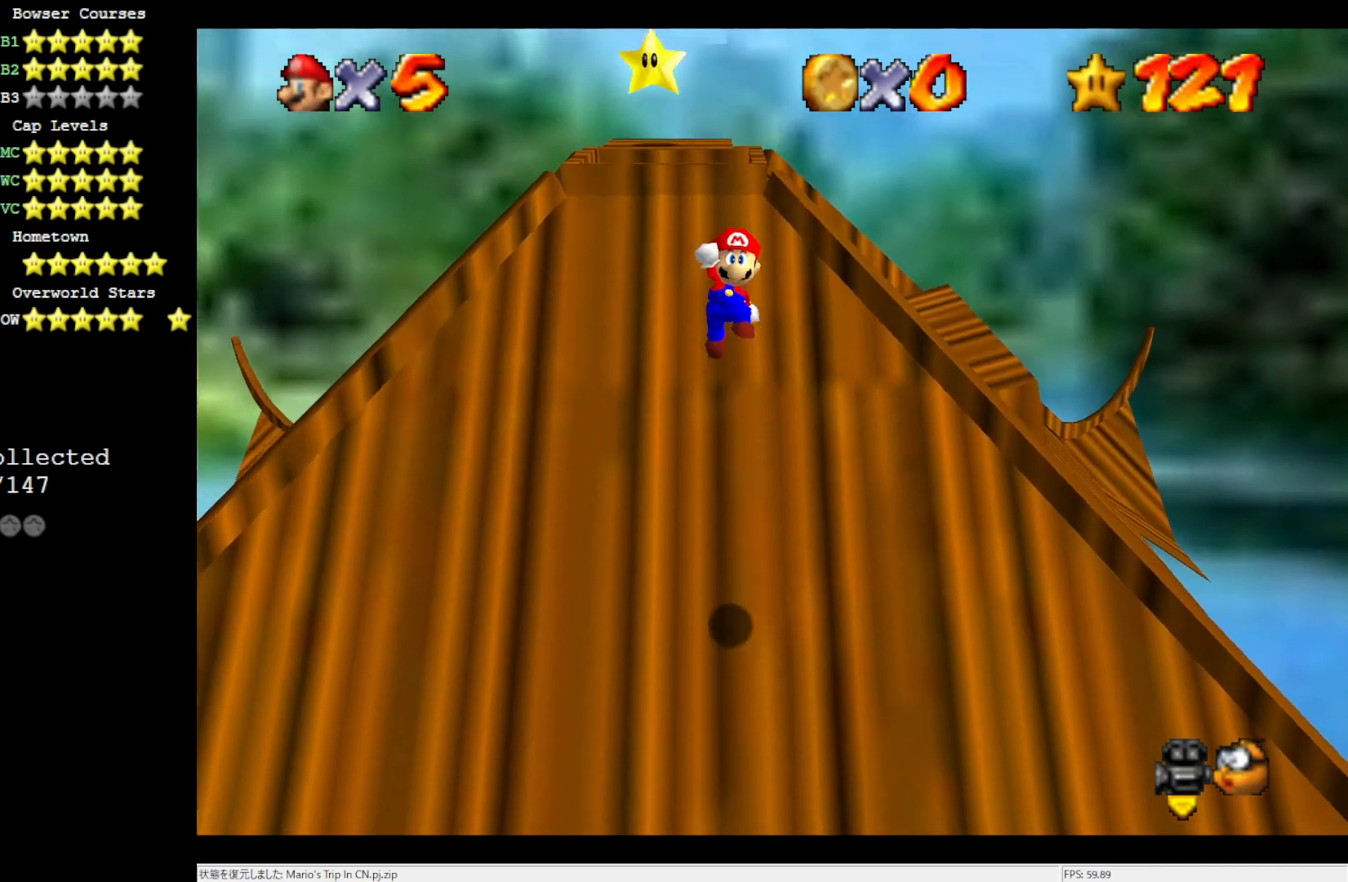
{"buttons": ["A"], "left_stick": "up", "events": []}
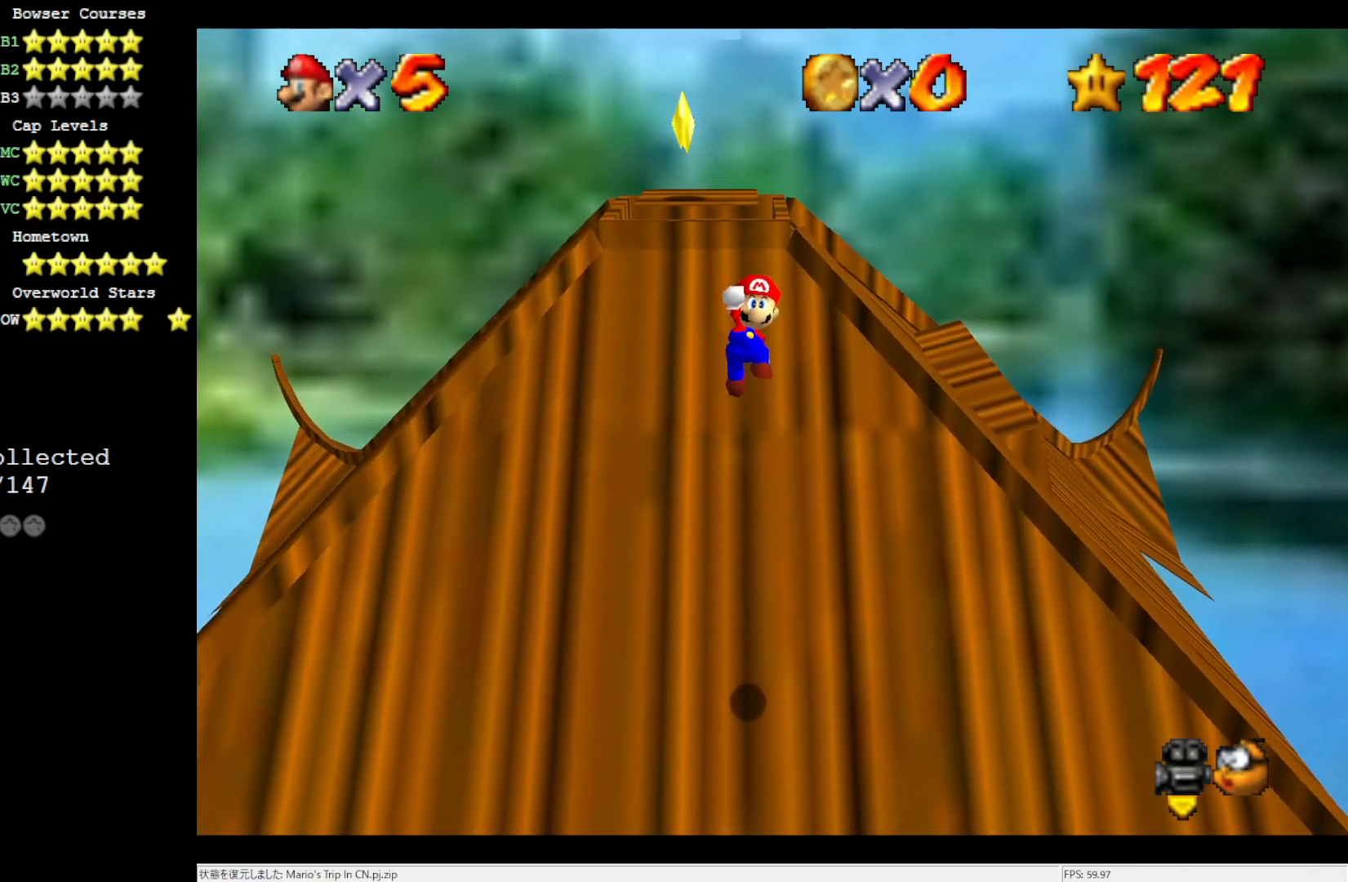
{"buttons": ["A", "B"], "left_stick": "up", "events": [[100, "left_stick", "up-left"], [400, "B", "down"], [500, "left_stick", "up"]]}
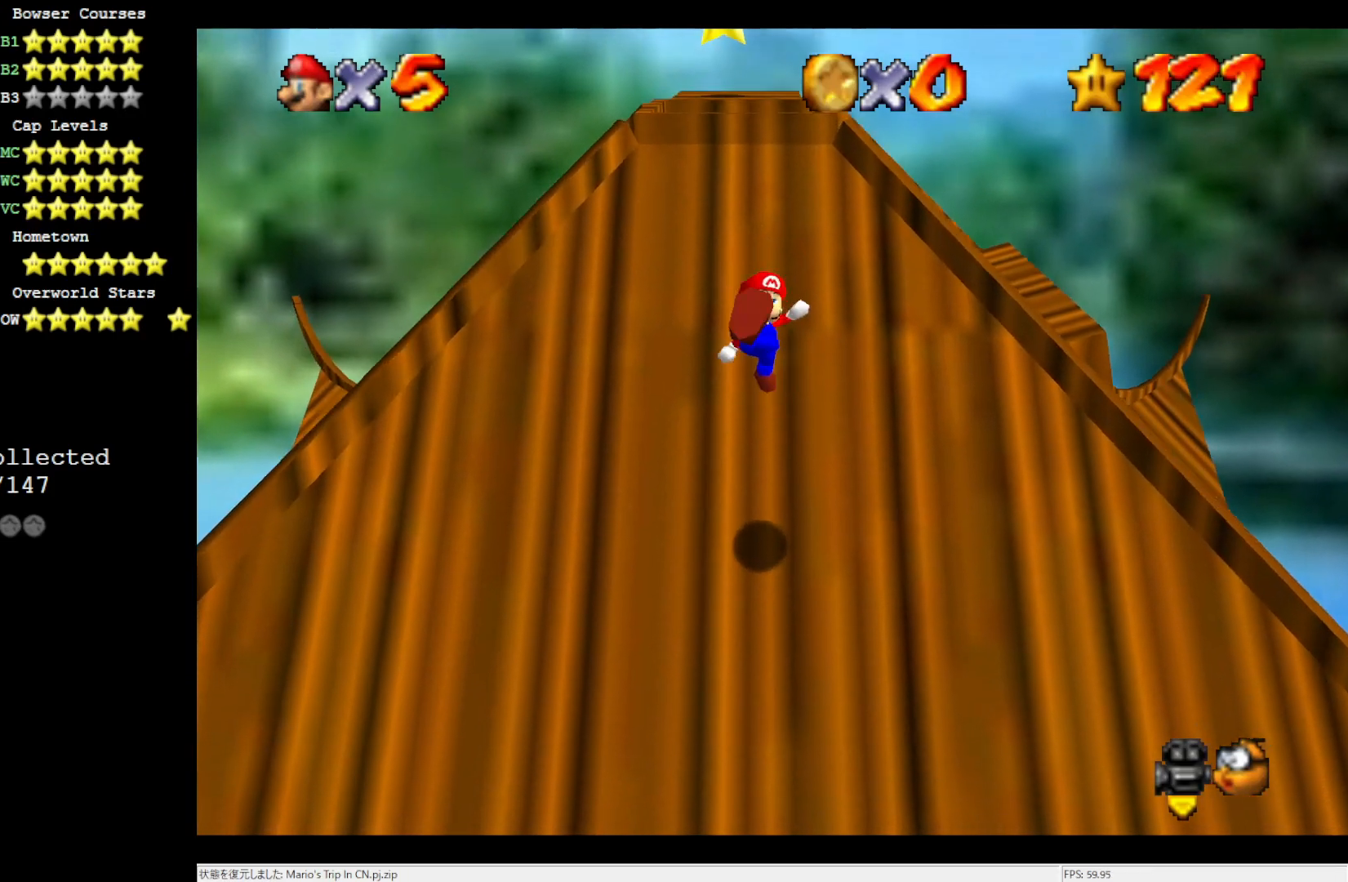
{"buttons": [], "left_stick": "up", "events": [[50, "A", "up"], [50, "B", "up"]]}
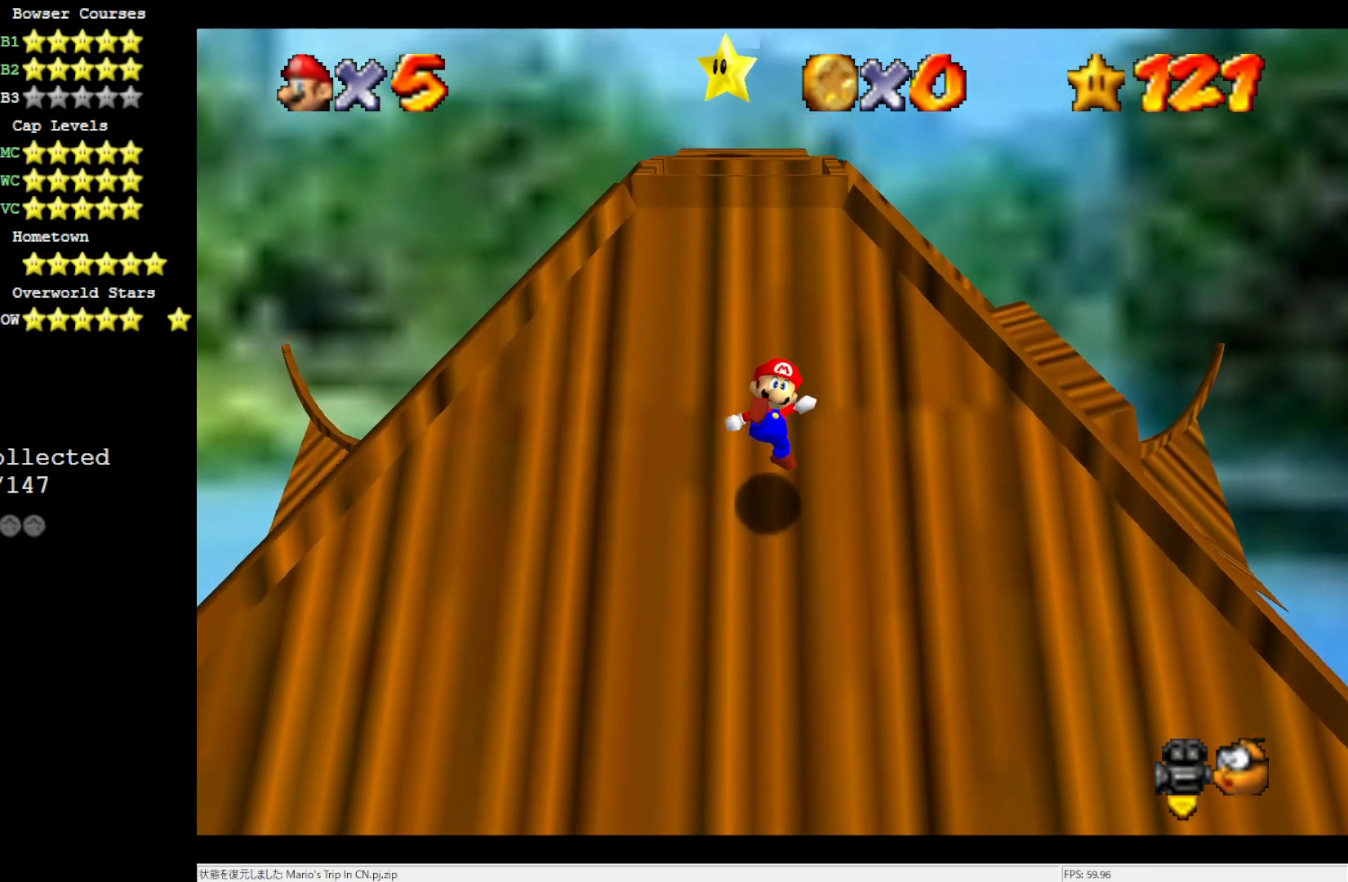
{"buttons": ["A"], "left_stick": "up", "events": [[350, "A", "down"]]}
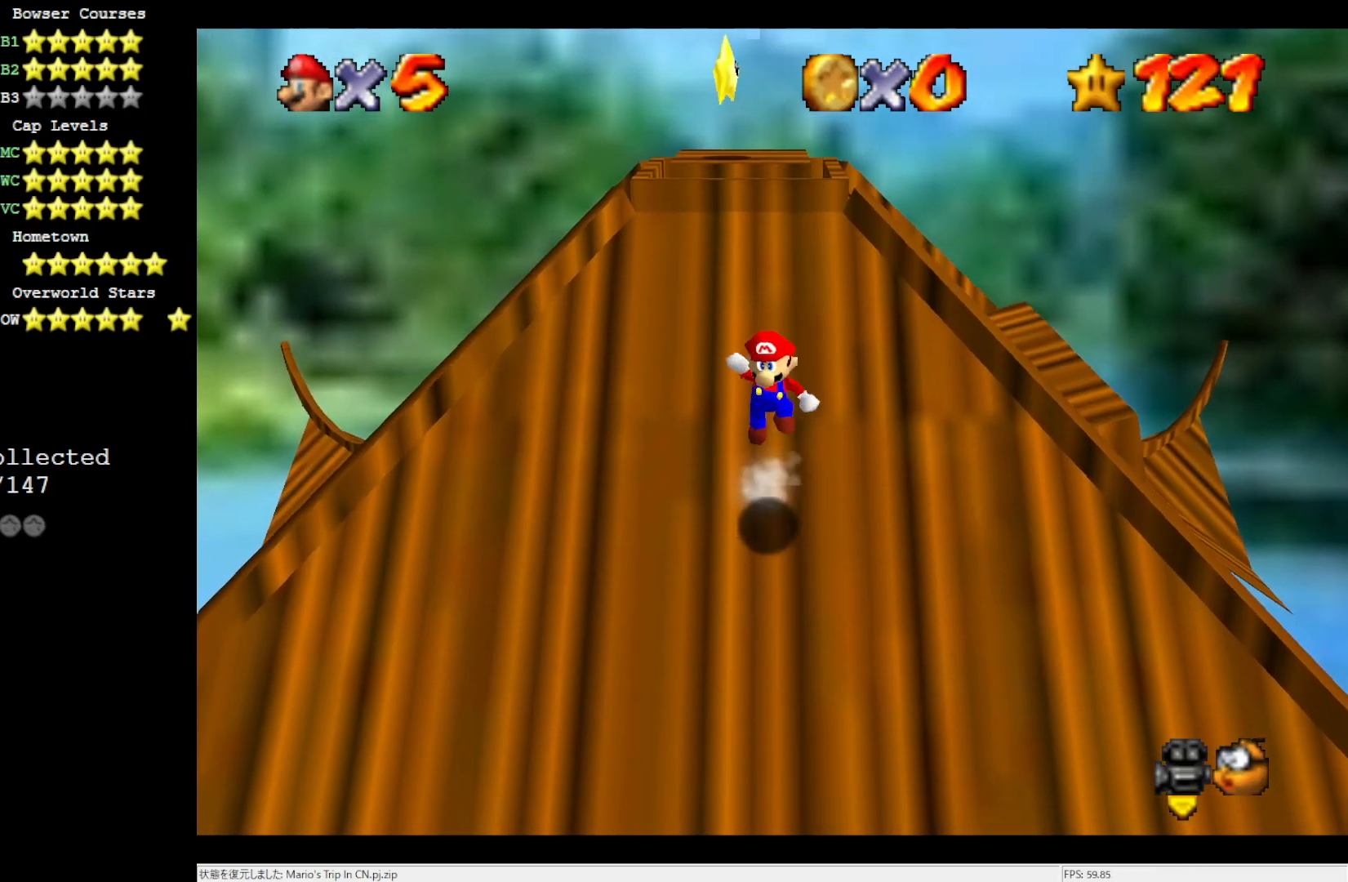
{"buttons": ["A"], "left_stick": "up", "events": [[150, "left_stick", "up-left"], [483, "left_stick", "up"]]}
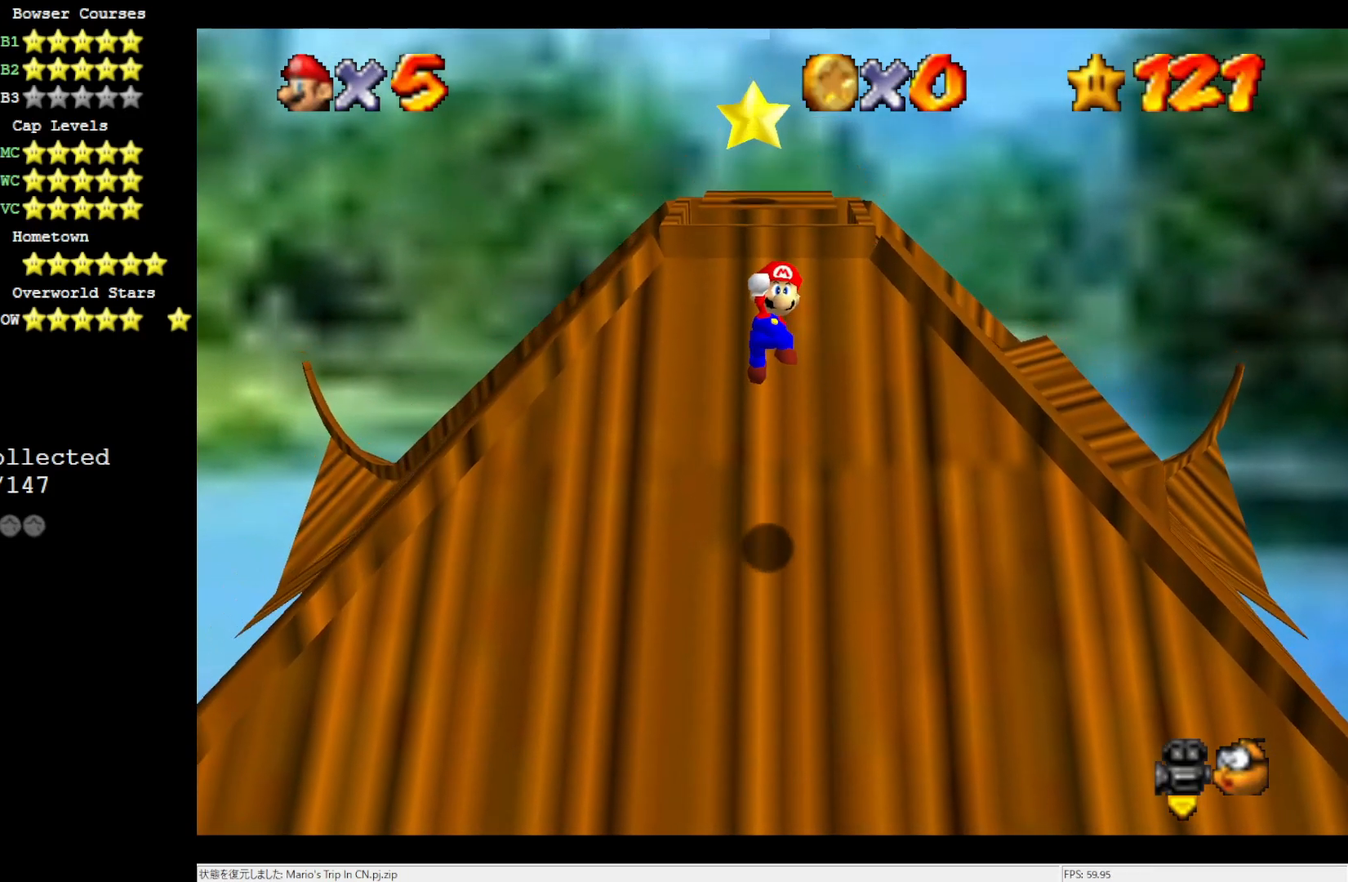
{"buttons": [], "left_stick": "up", "events": [[183, "B", "down"], [350, "B", "up"], [400, "A", "up"]]}
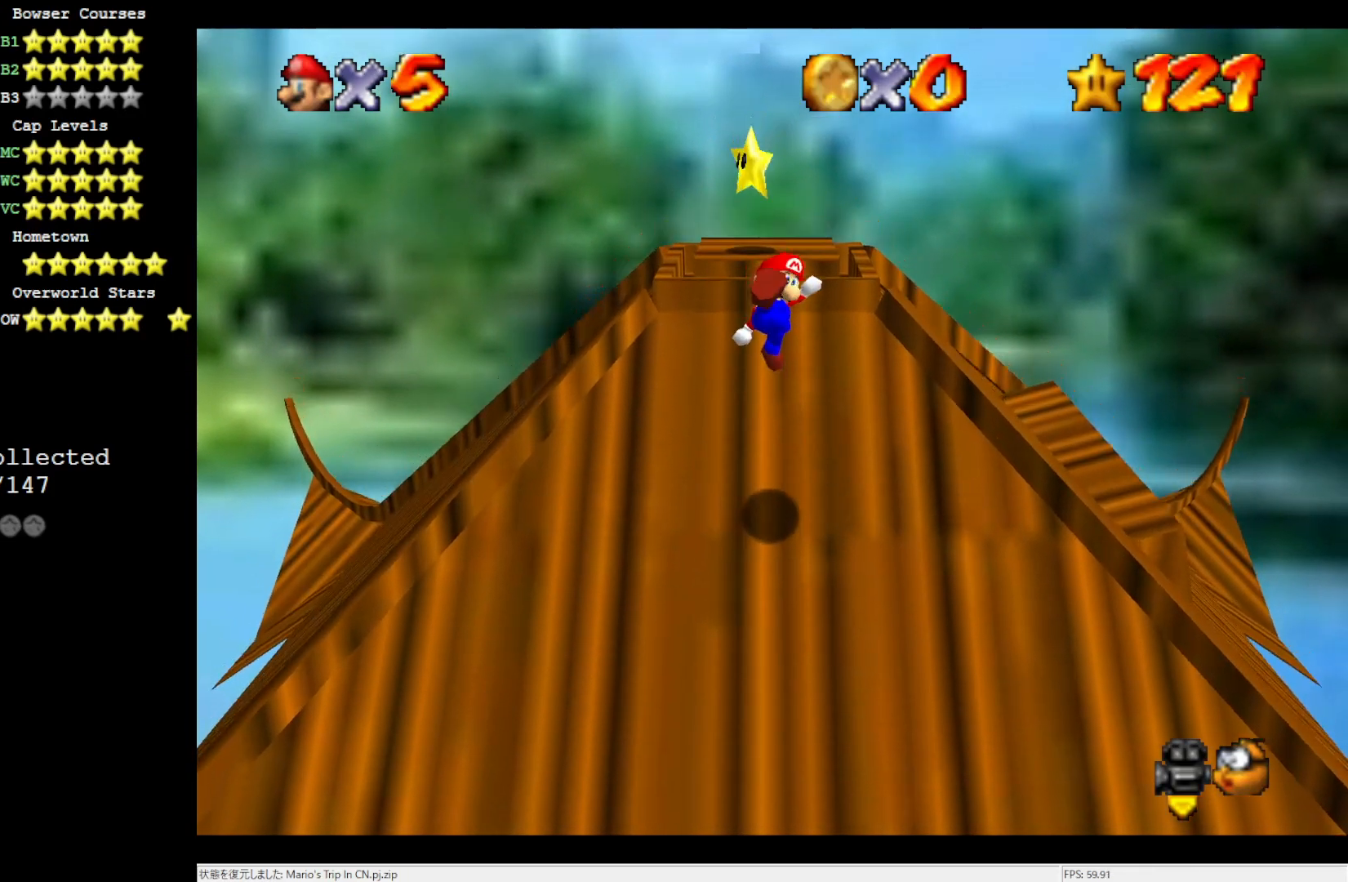
{"buttons": [], "left_stick": "up", "events": []}
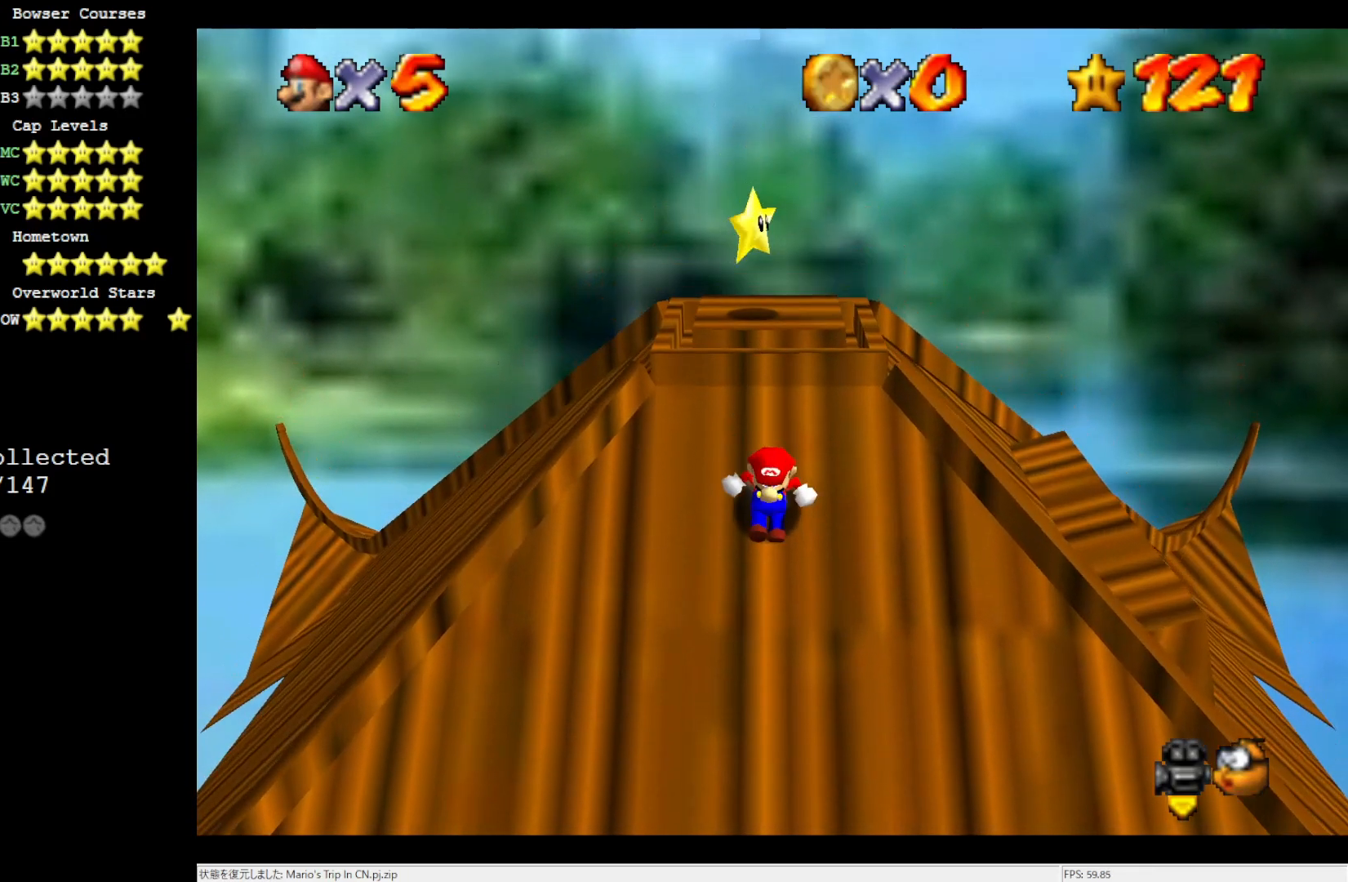
{"buttons": ["A"], "left_stick": "up", "events": [[17, "A", "down"]]}
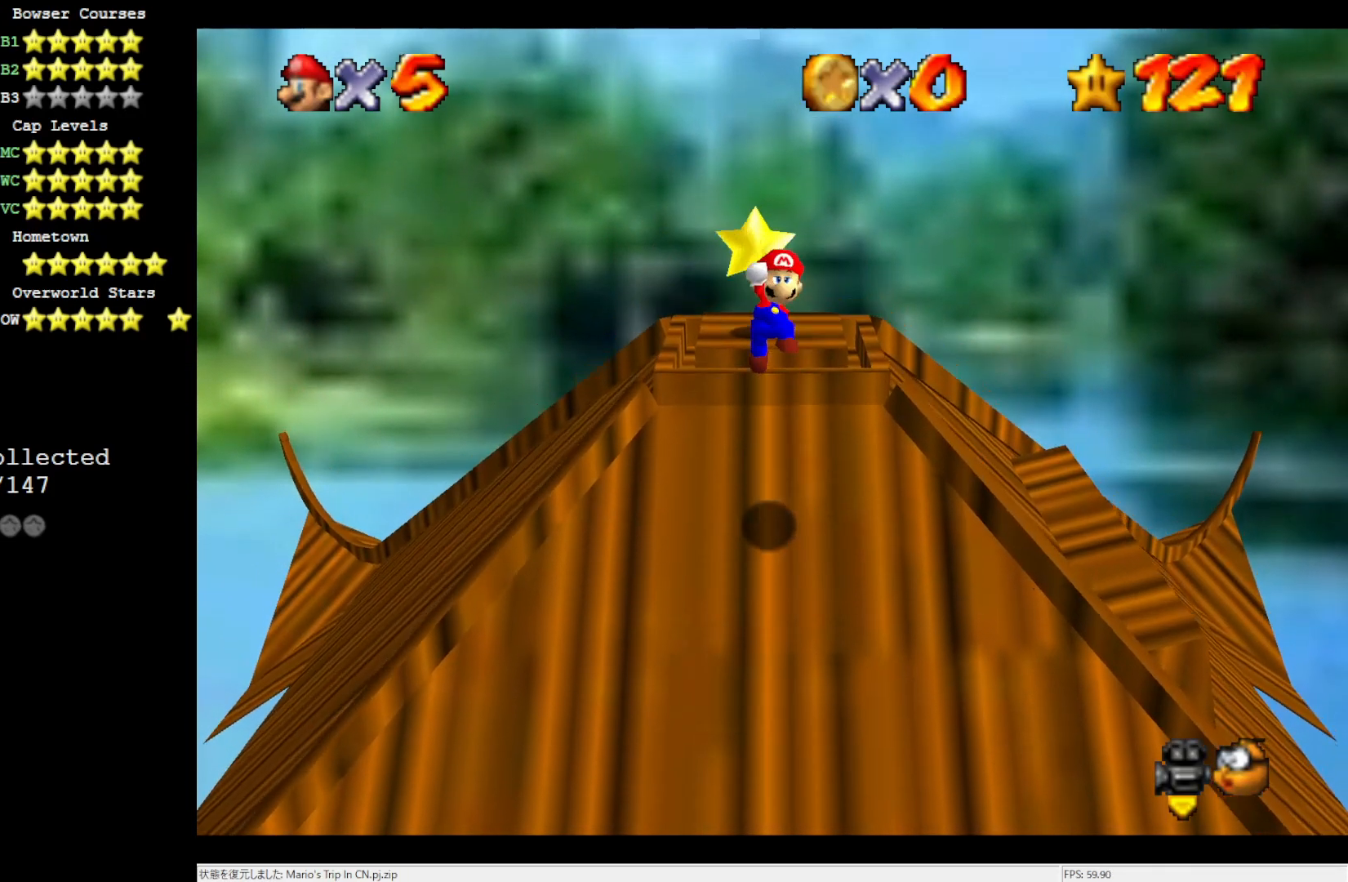
{"buttons": ["A", "B"], "left_stick": "up", "events": [[283, "B", "down"]]}
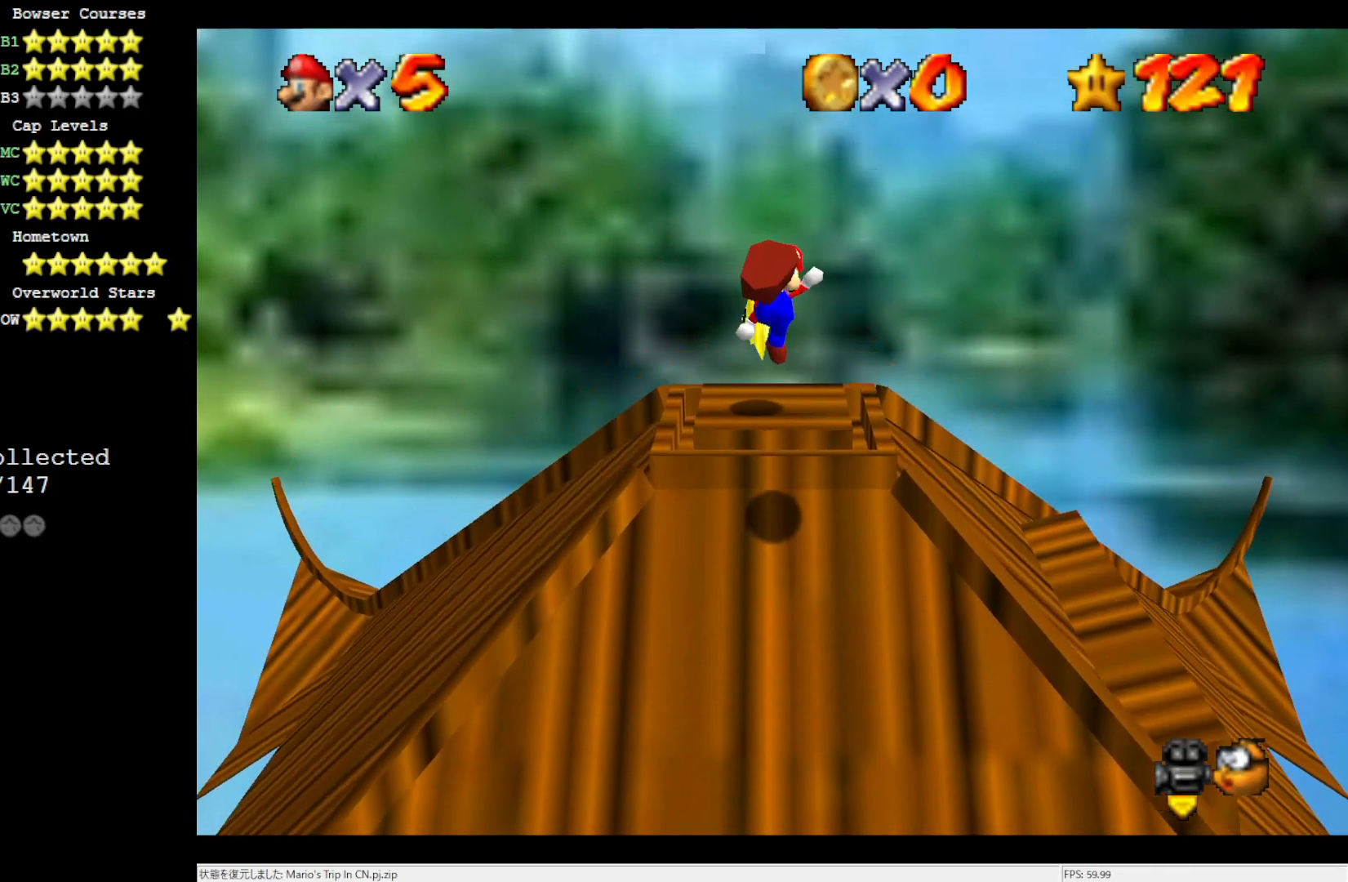
{"buttons": [], "left_stick": "up", "events": [[383, "B", "up"], [433, "A", "up"]]}
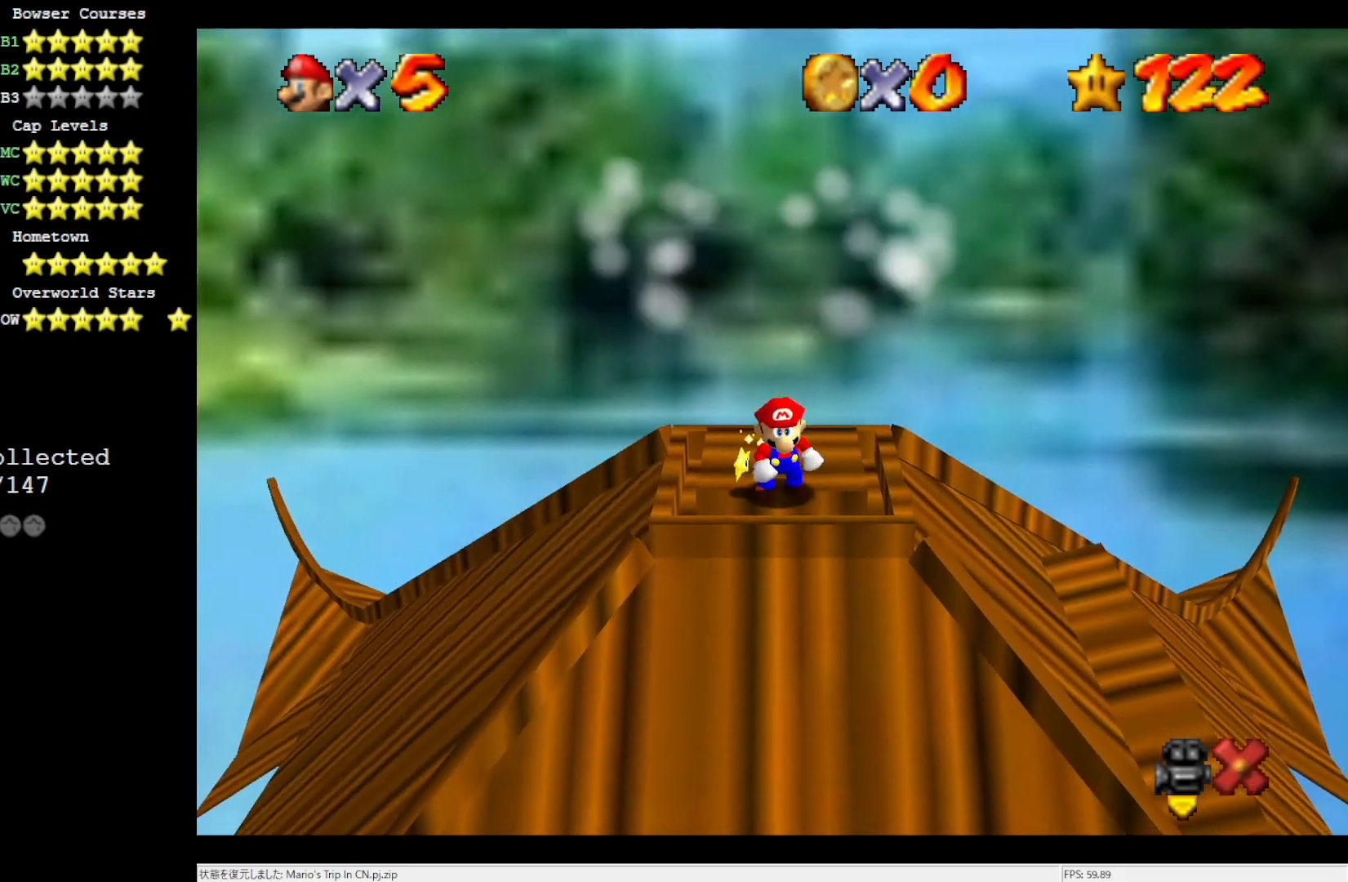
{"buttons": [], "left_stick": "center", "events": [[133, "left_stick", "center"]]}
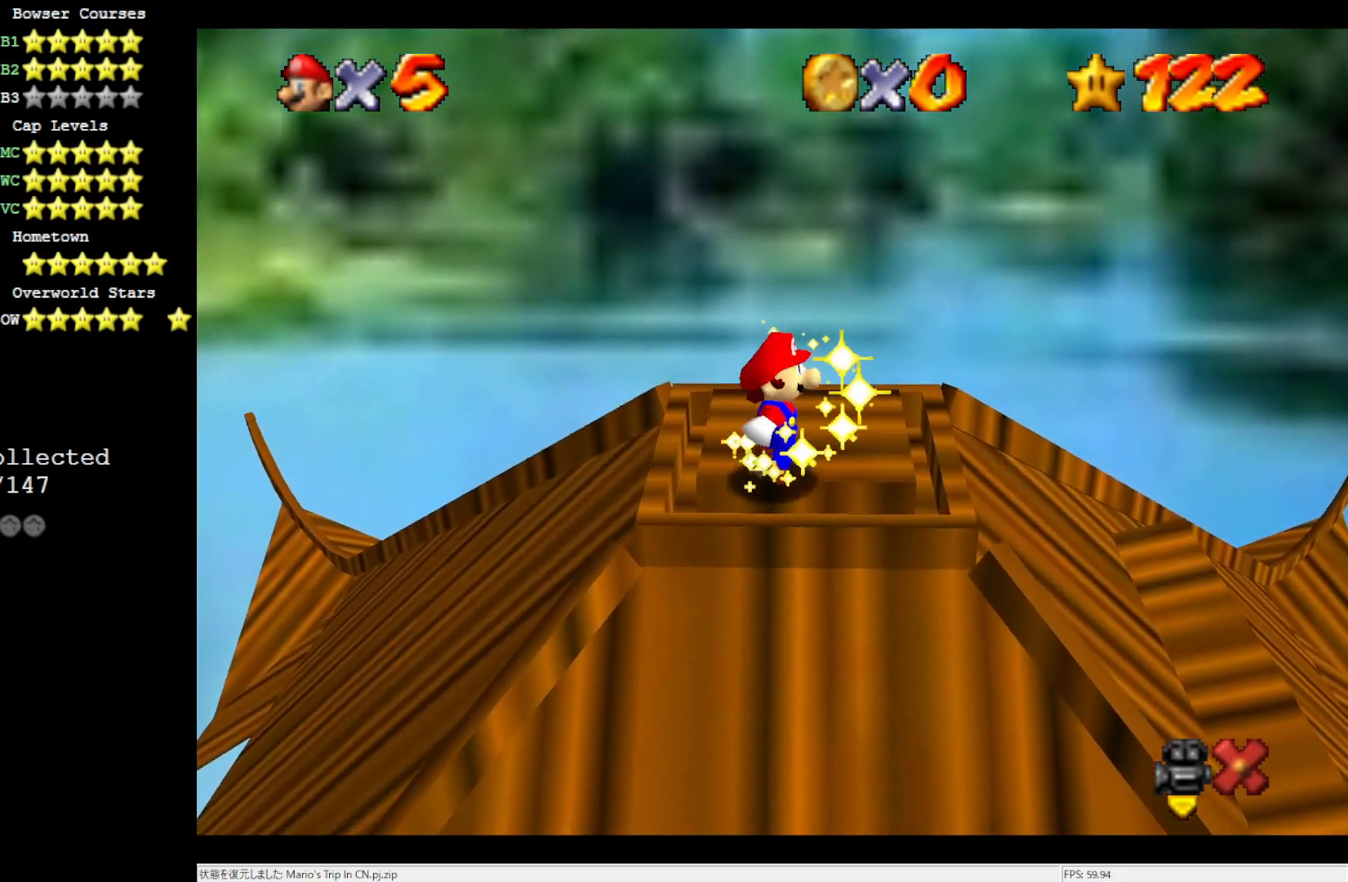
{"buttons": [], "left_stick": "center", "events": []}
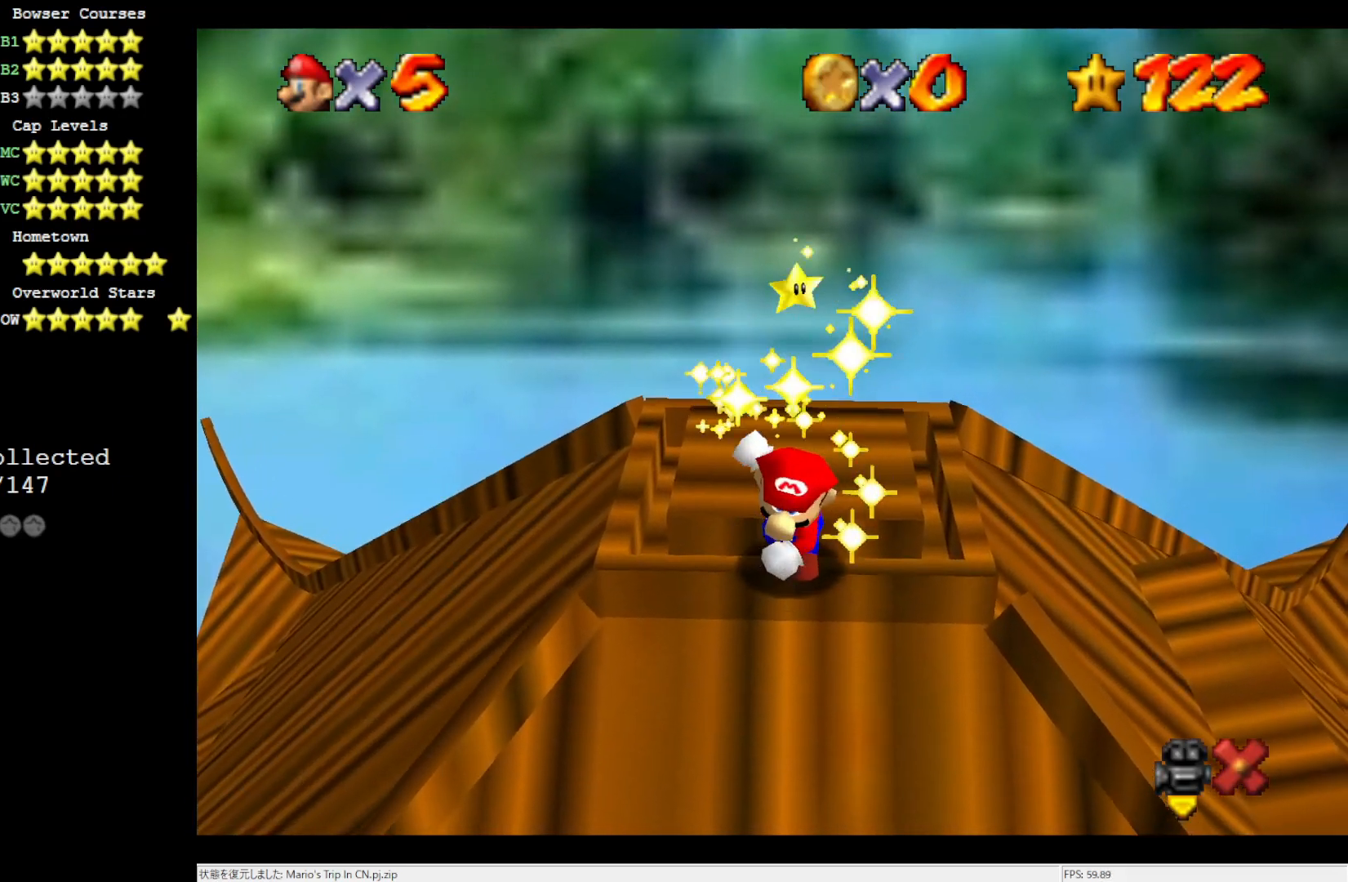
{"buttons": [], "left_stick": "center", "events": []}
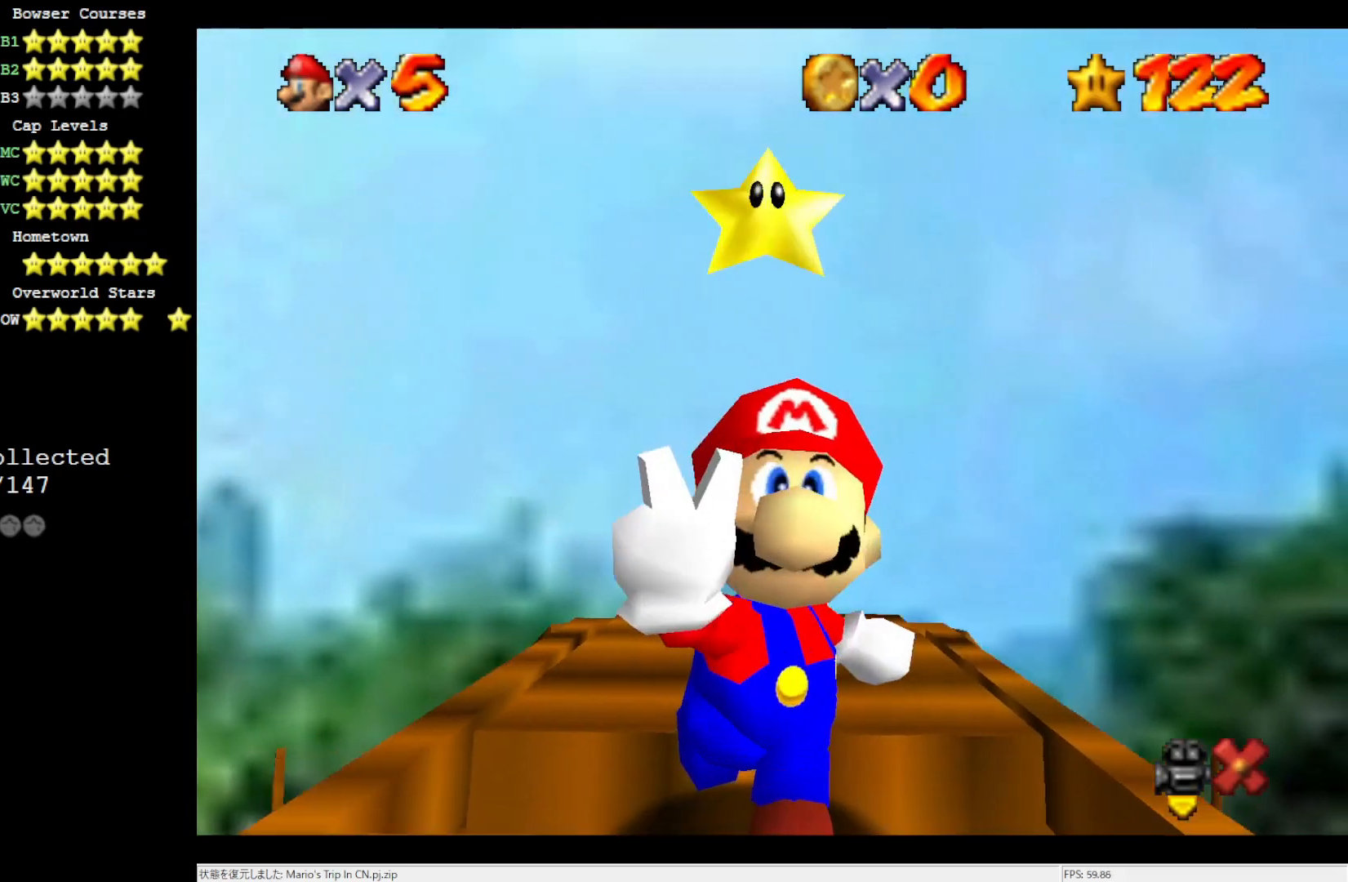
{"buttons": [], "left_stick": "center", "events": []}
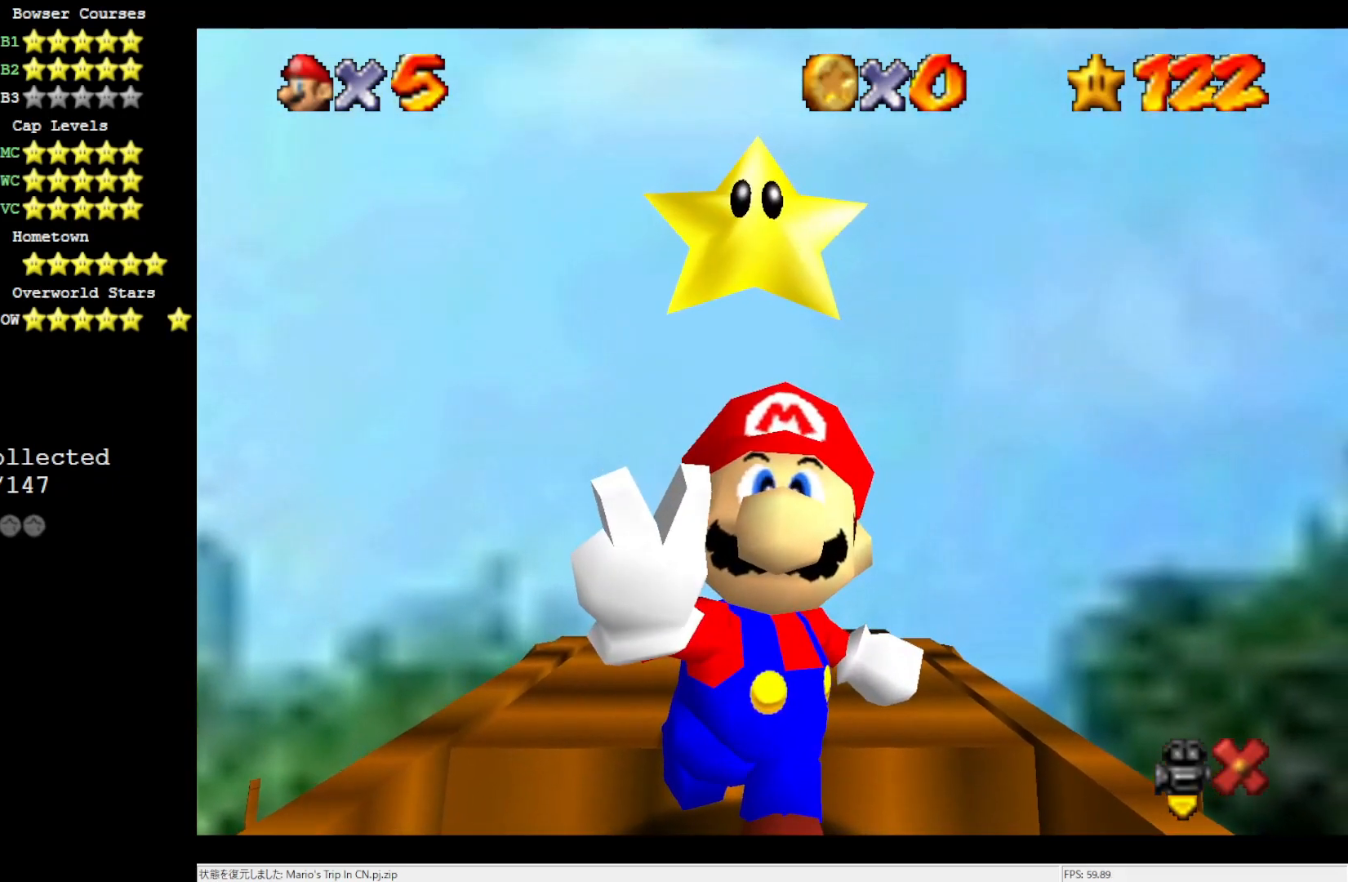
{"buttons": [], "left_stick": "center", "events": []}
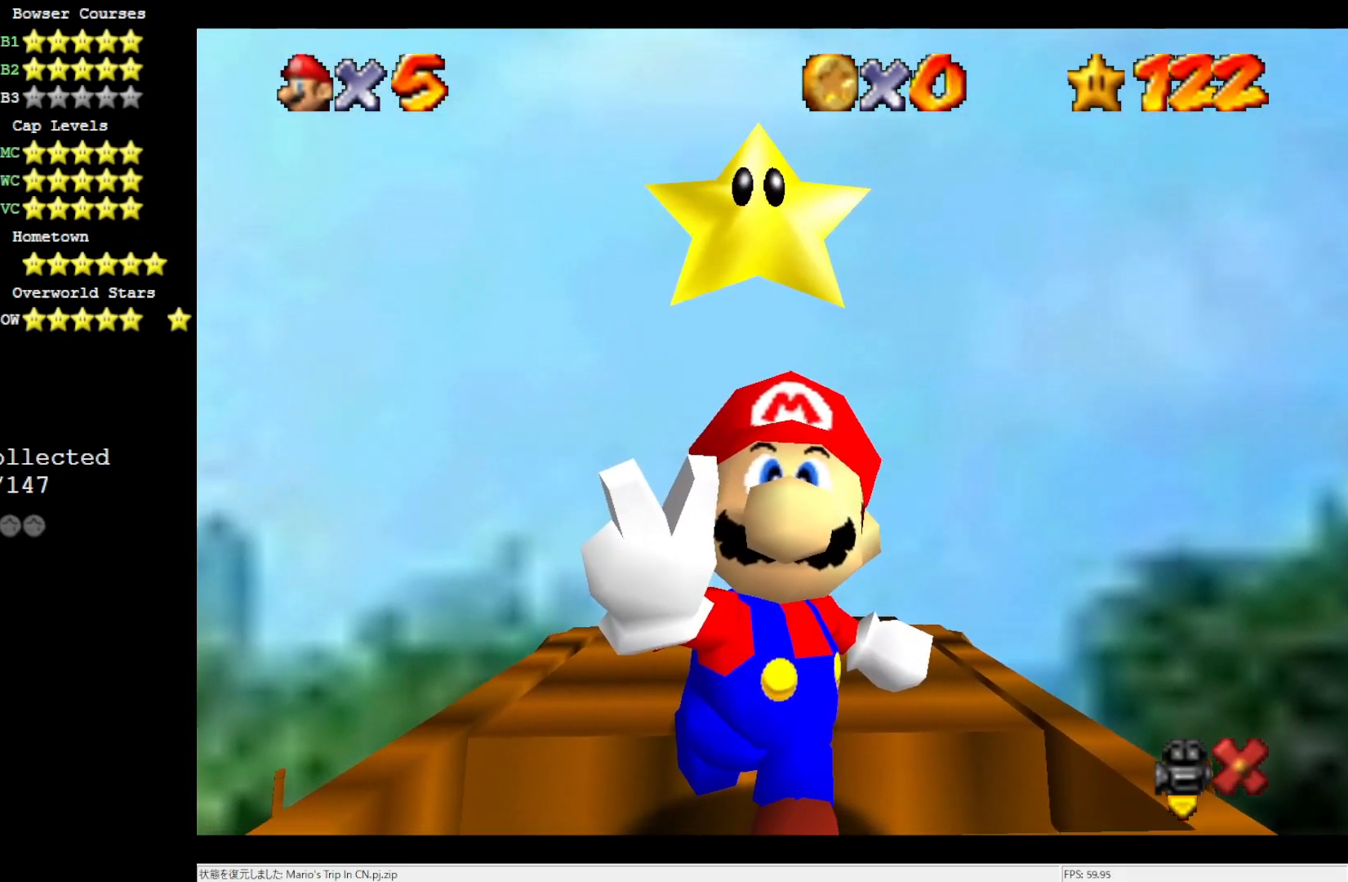
{"buttons": [], "left_stick": "center", "events": []}
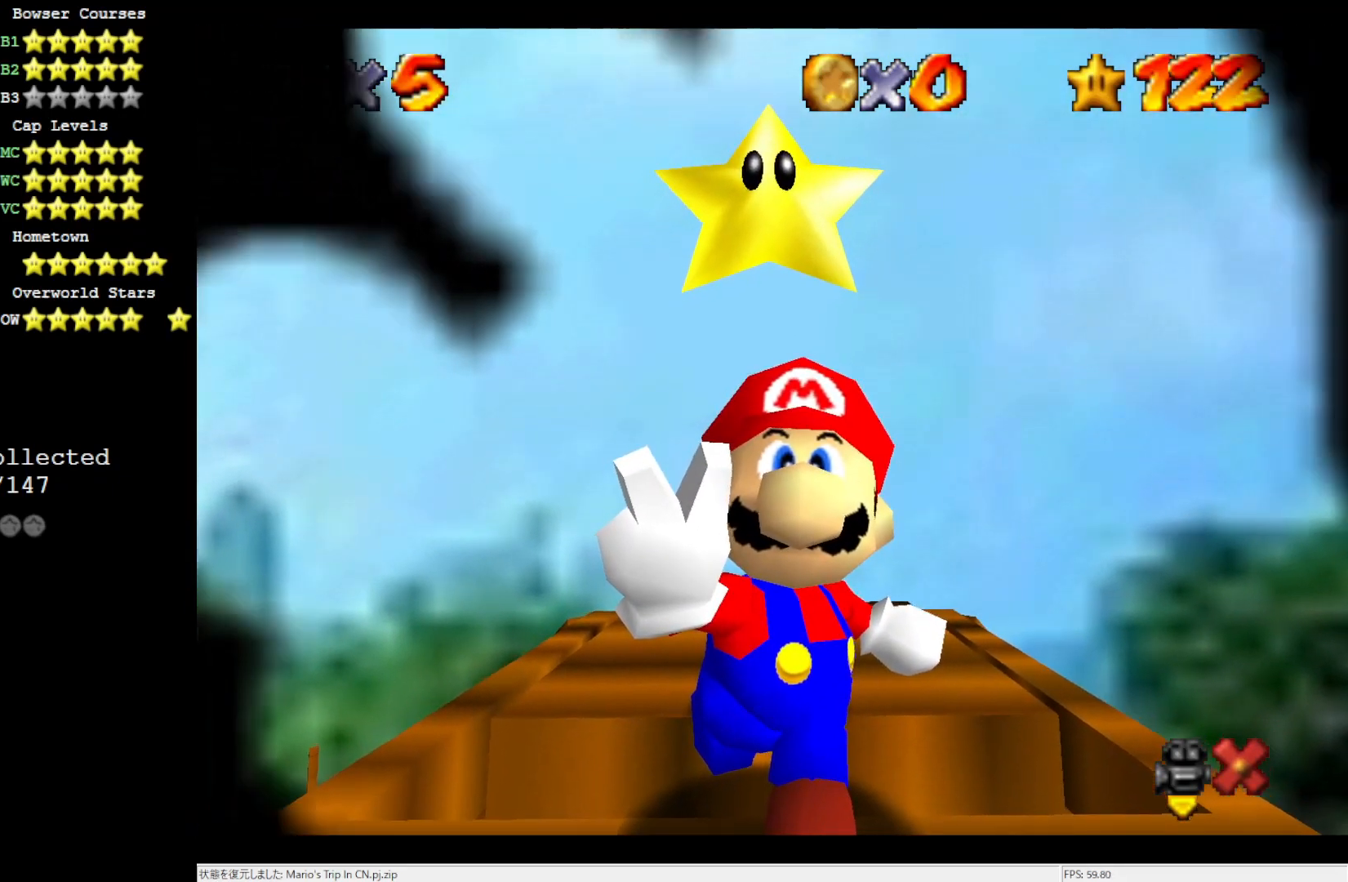
{"buttons": [], "left_stick": "center", "events": []}
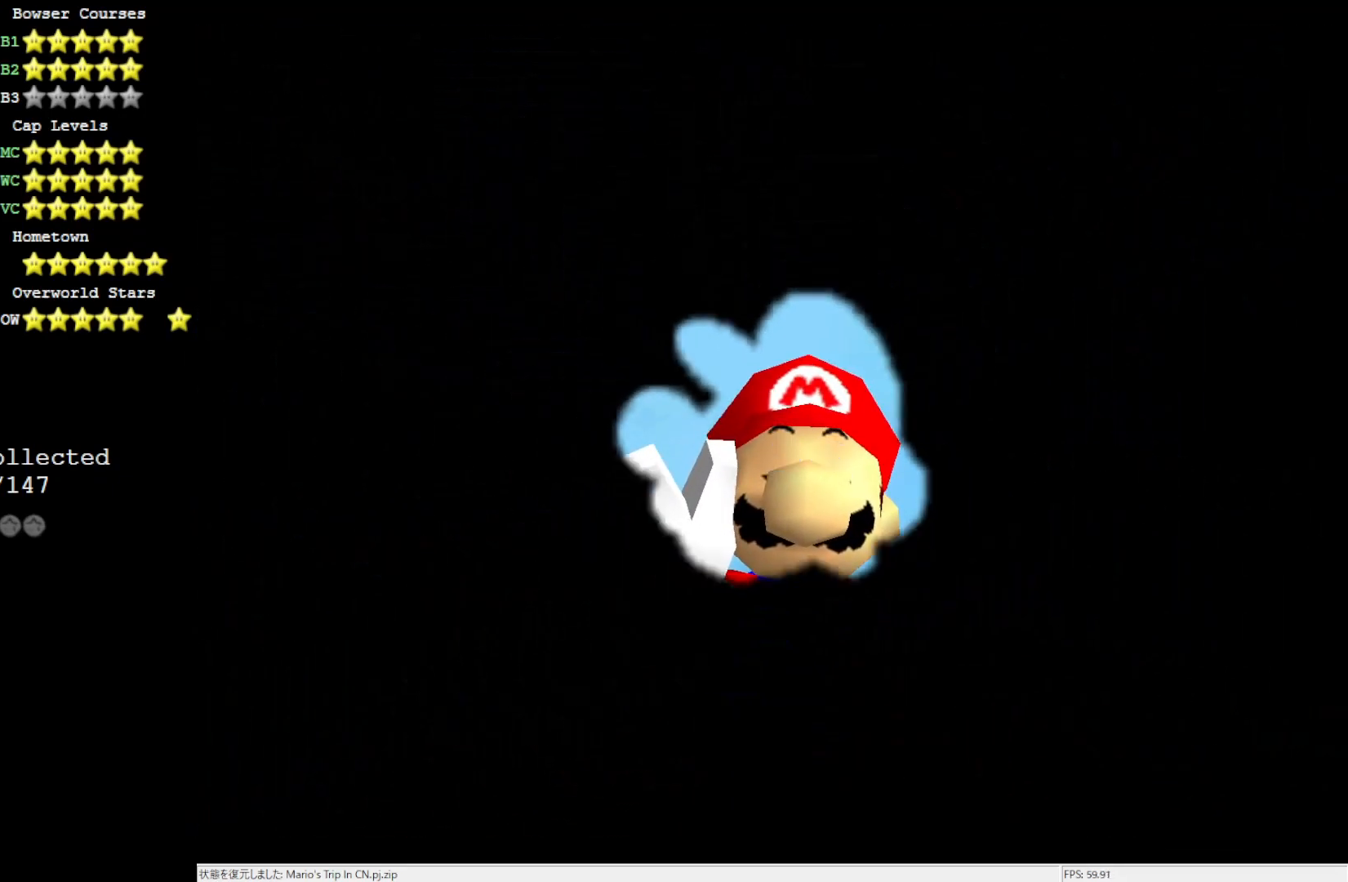
{"buttons": [], "left_stick": "center", "events": []}
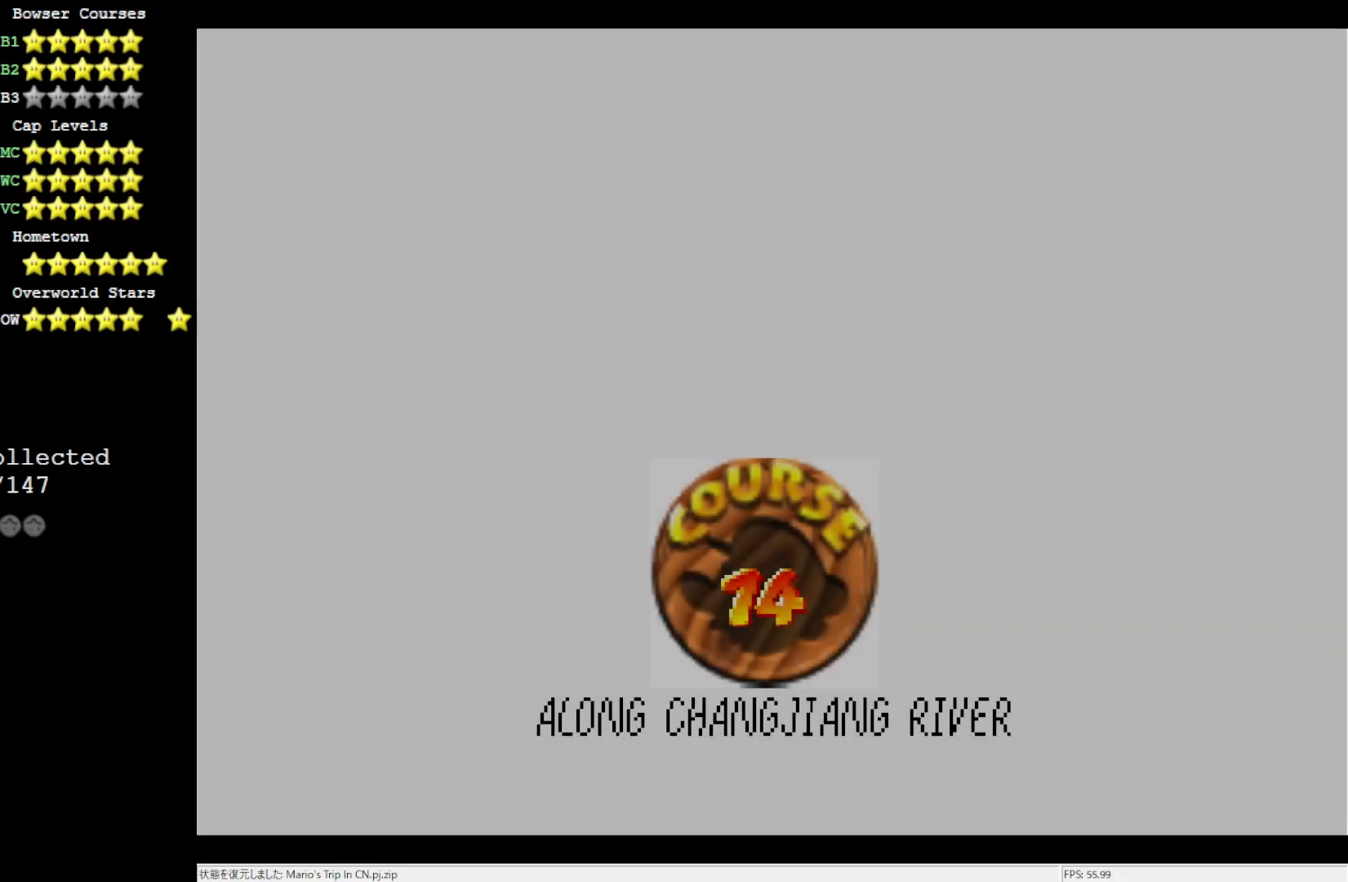
{"buttons": [], "left_stick": "center", "events": []}
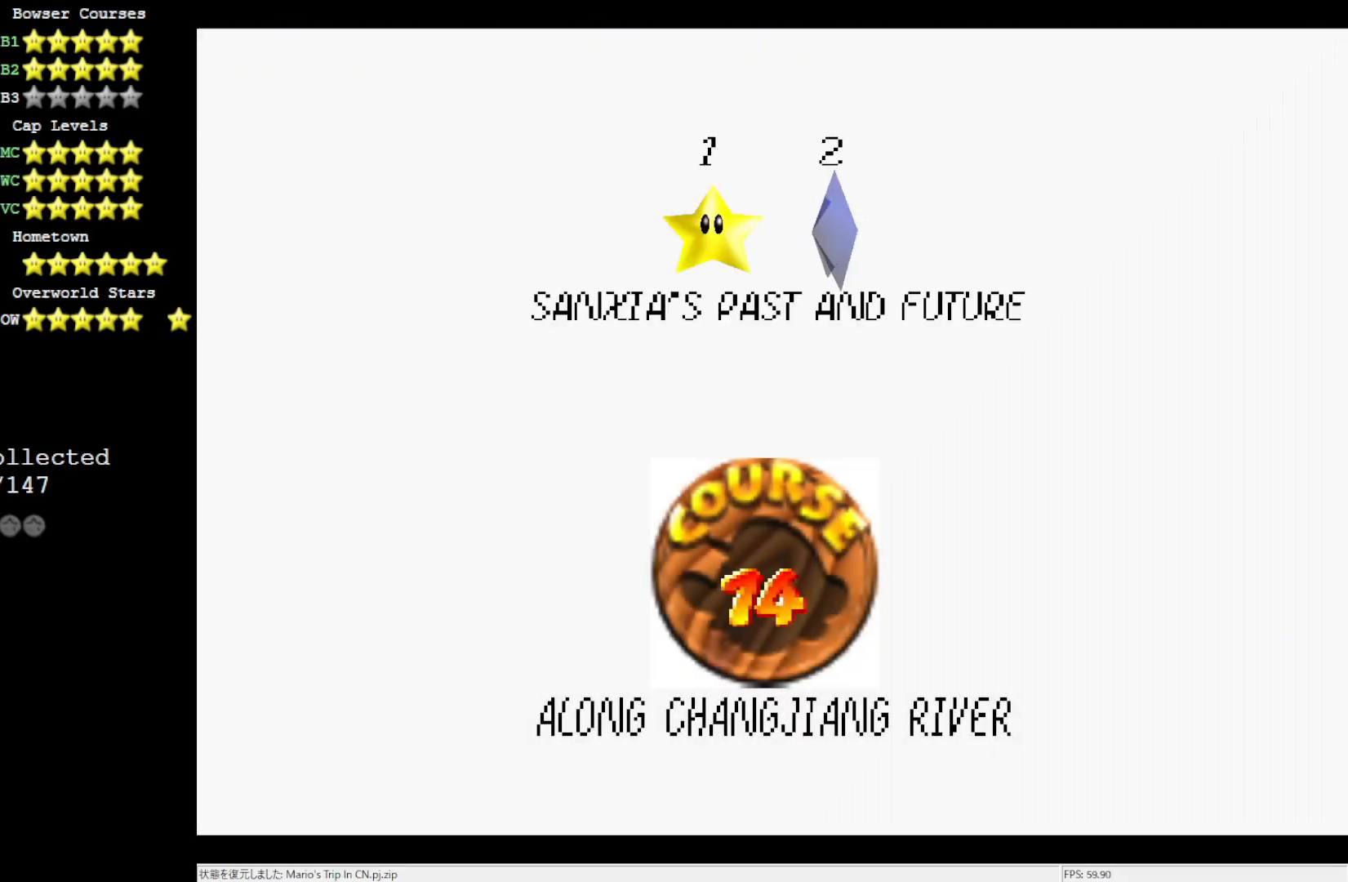
{"buttons": [], "left_stick": "center", "events": []}
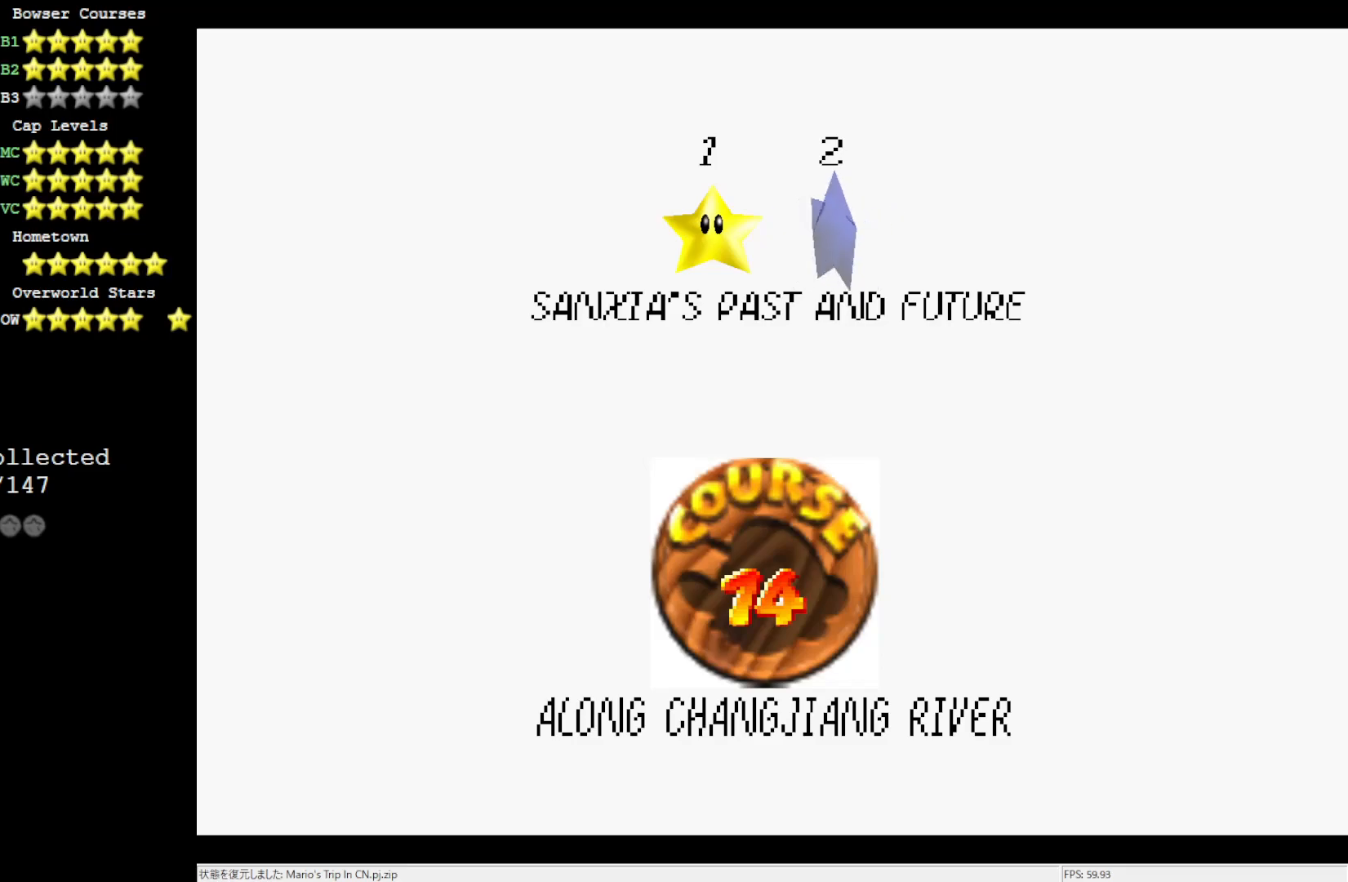
{"buttons": [], "left_stick": "center", "events": [[133, "A", "down"], [400, "A", "up"]]}
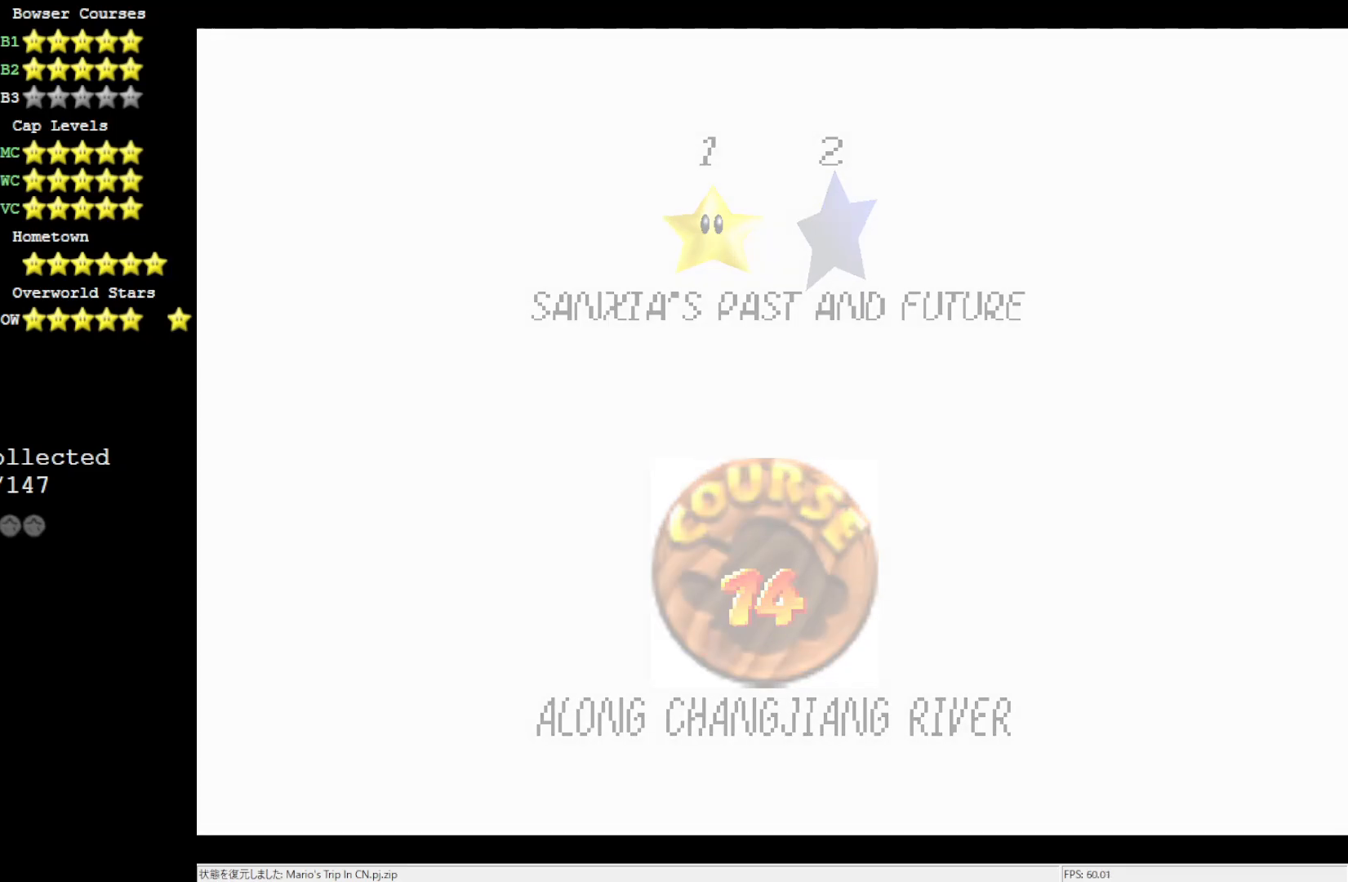
{"buttons": [], "left_stick": "center", "events": []}
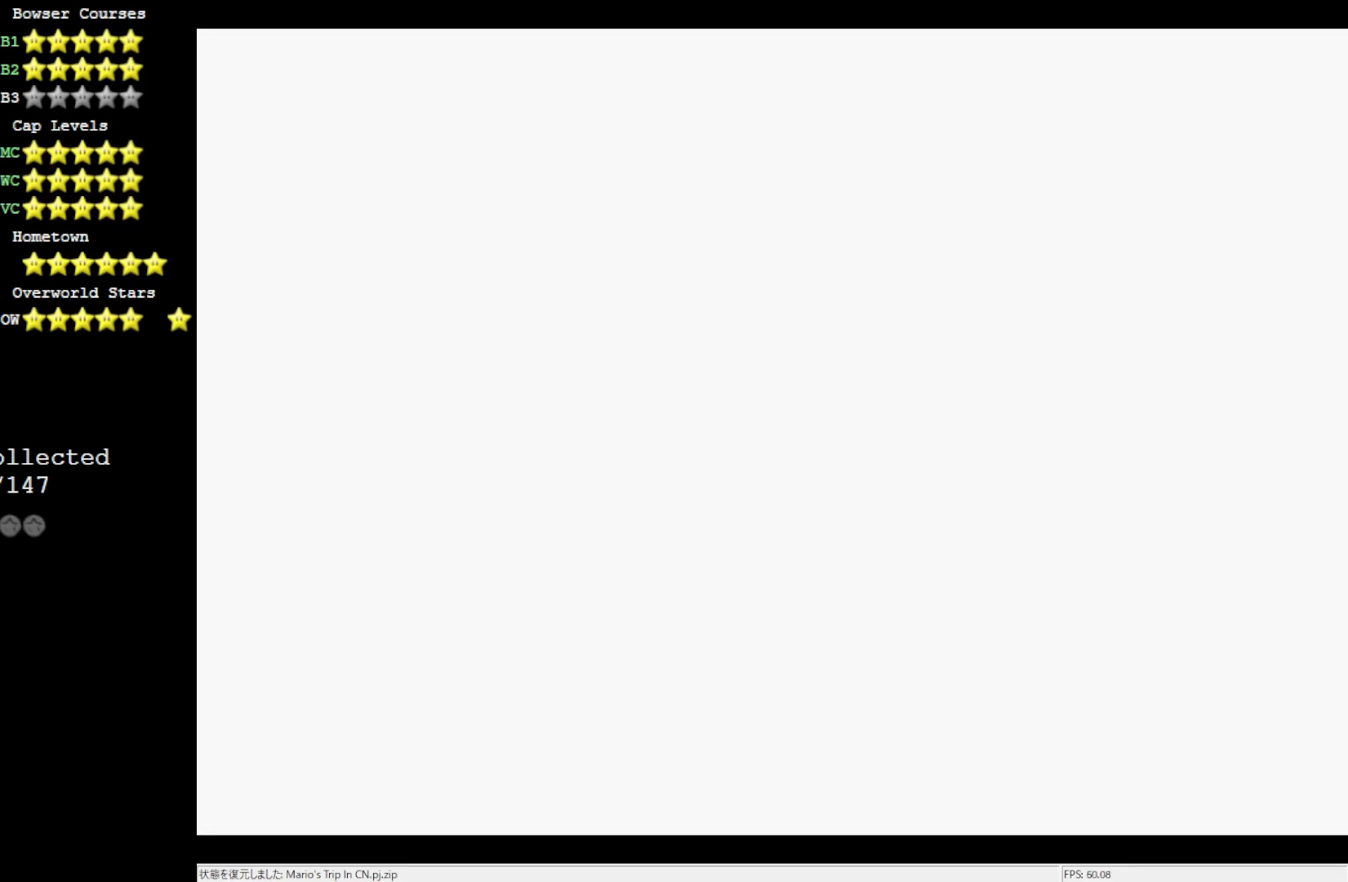
{"buttons": [], "left_stick": "center", "events": []}